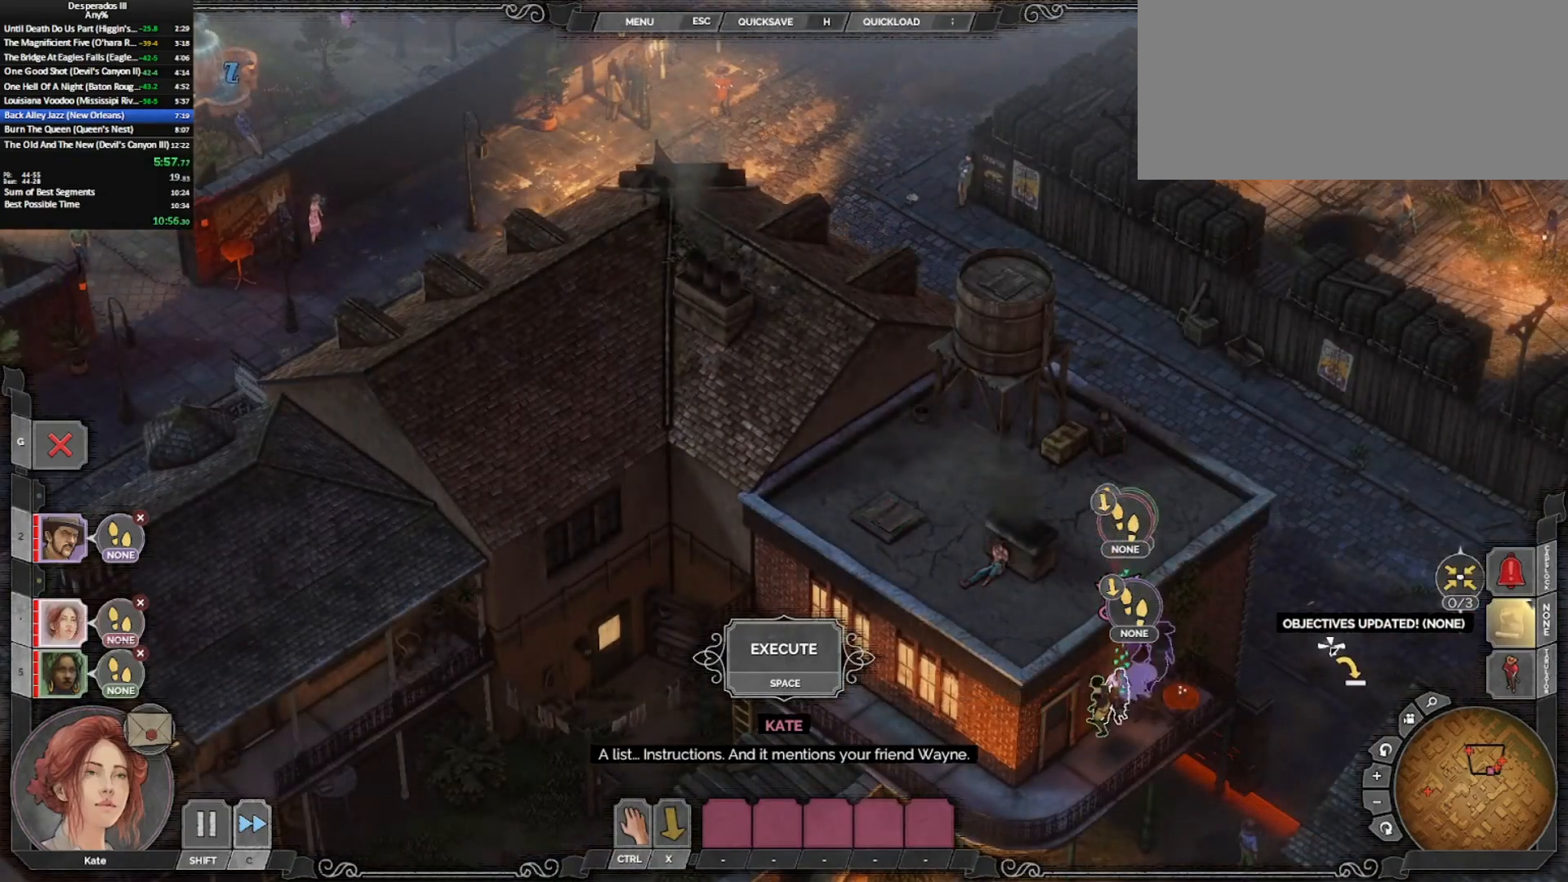
Gameplay with keyboard and mouse; each line is a JSON object with the keys and mouse buttons held at the frame after it. "events" lists presses ("down") and releases ("up") of "0", "1", "2", "3", "4", "5", "6", "7", "8", "9", "a", "alt_l", "alt_r", "b", "backslash", "backspace", "c", "caps_lock", "colon", "comma", "ctrl_l", "ctrl_r", "d", "e", "equals", "escape", "f", "f1", "f2", "f3", "f4", "f5", "f6", "g", "h", "i", "j", "k", "l", "lbracket", "m", "minus", "n", "o", "p", "q", "quote", "r", "rbracket", "return", "s", "semicolon", "shift_l", "shift_r", "space", "super_l", "super_r", "t", "tab", "tilde", "u", "v", "w", "x", "y", "z", "mouse_left", "mouse_middle", "mouse_right", "mouse_mb4", "mouse_wheel_up" and "mouse_wheel_down" between this image and that frame as [ms after this image, input, new state], when the widget could be followed in between. "mouse_left", "mouse_middle", "mouse_right", "mouse_mb4", "mouse_wheel_up", "mouse_wheel_down" = the "left", "middle", "right", "mb4", "wheel_up", "wheel_down" buttons of the "mouse" list. No other keys are recorded. Mouse movement is not recorded. Key names are as the overlay labels them; some are game actions (e.g. jump) rather than physical keys.
{"keys": [], "mouse": [], "events": [[100, "mouse_left", "down"], [150, "mouse_left", "up"]]}
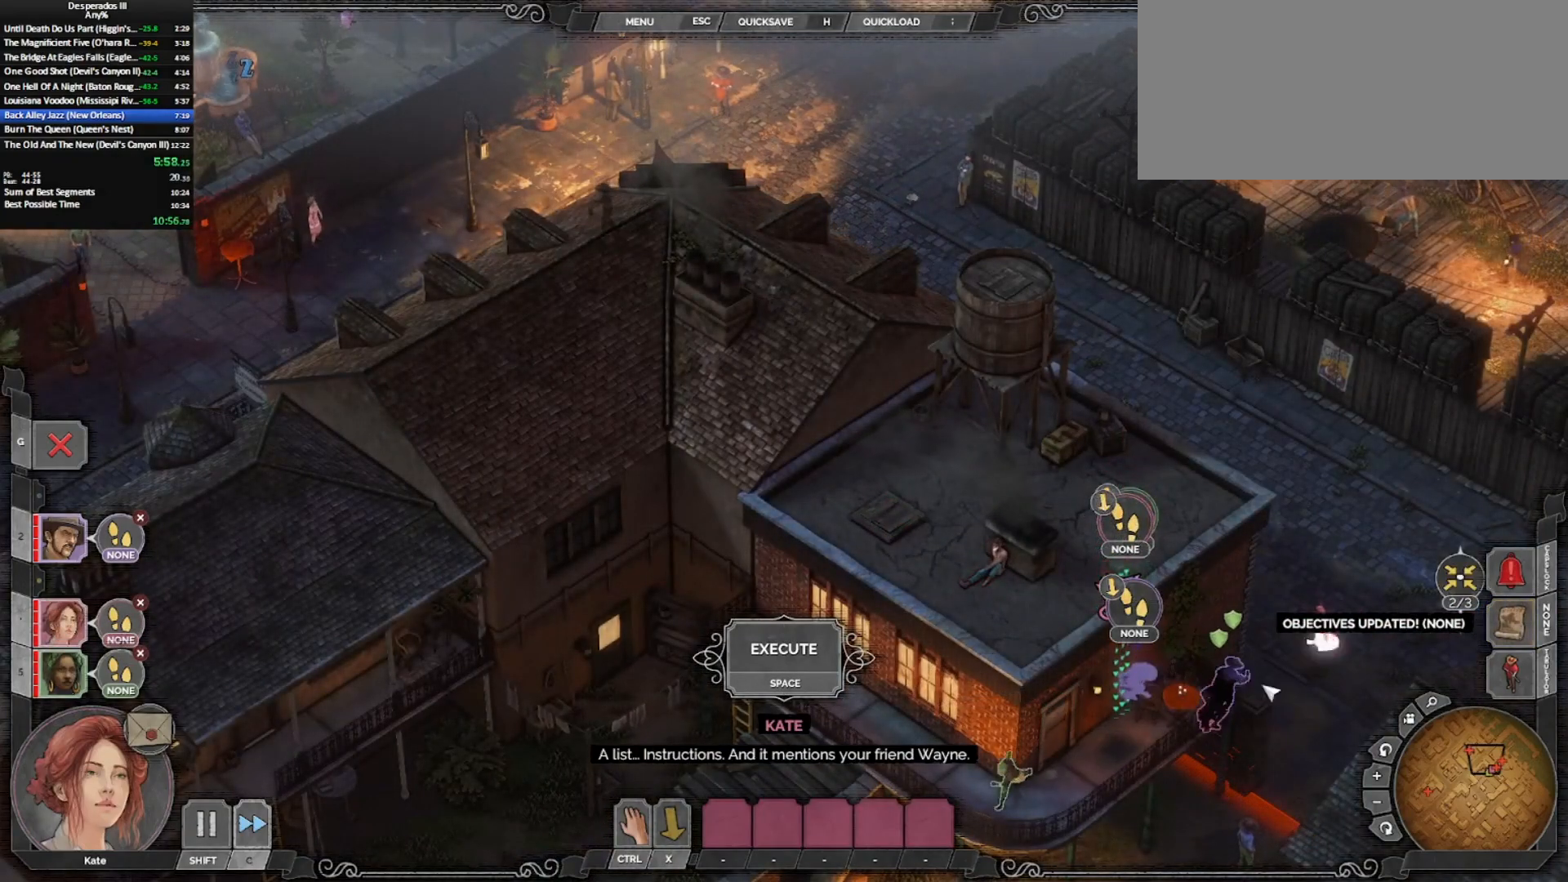
{"keys": [], "mouse": ["left"], "events": [[400, "5", "down"], [483, "5", "up"], [483, "mouse_left", "down"]]}
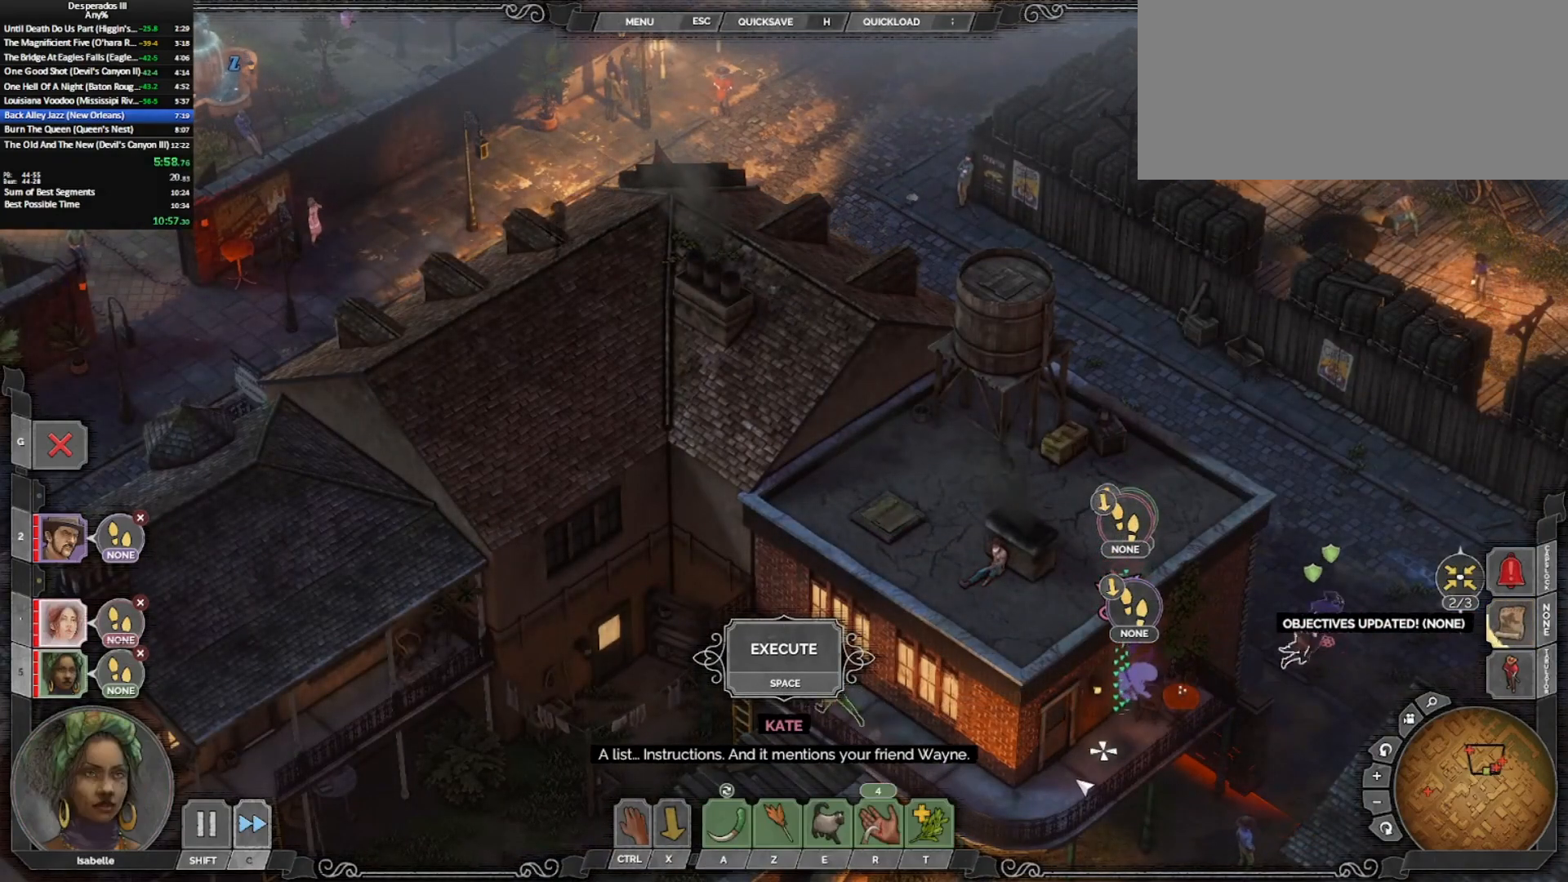
{"keys": [], "mouse": [], "events": [[133, "mouse_left", "up"], [183, "mouse_left", "down"], [267, "mouse_left", "up"]]}
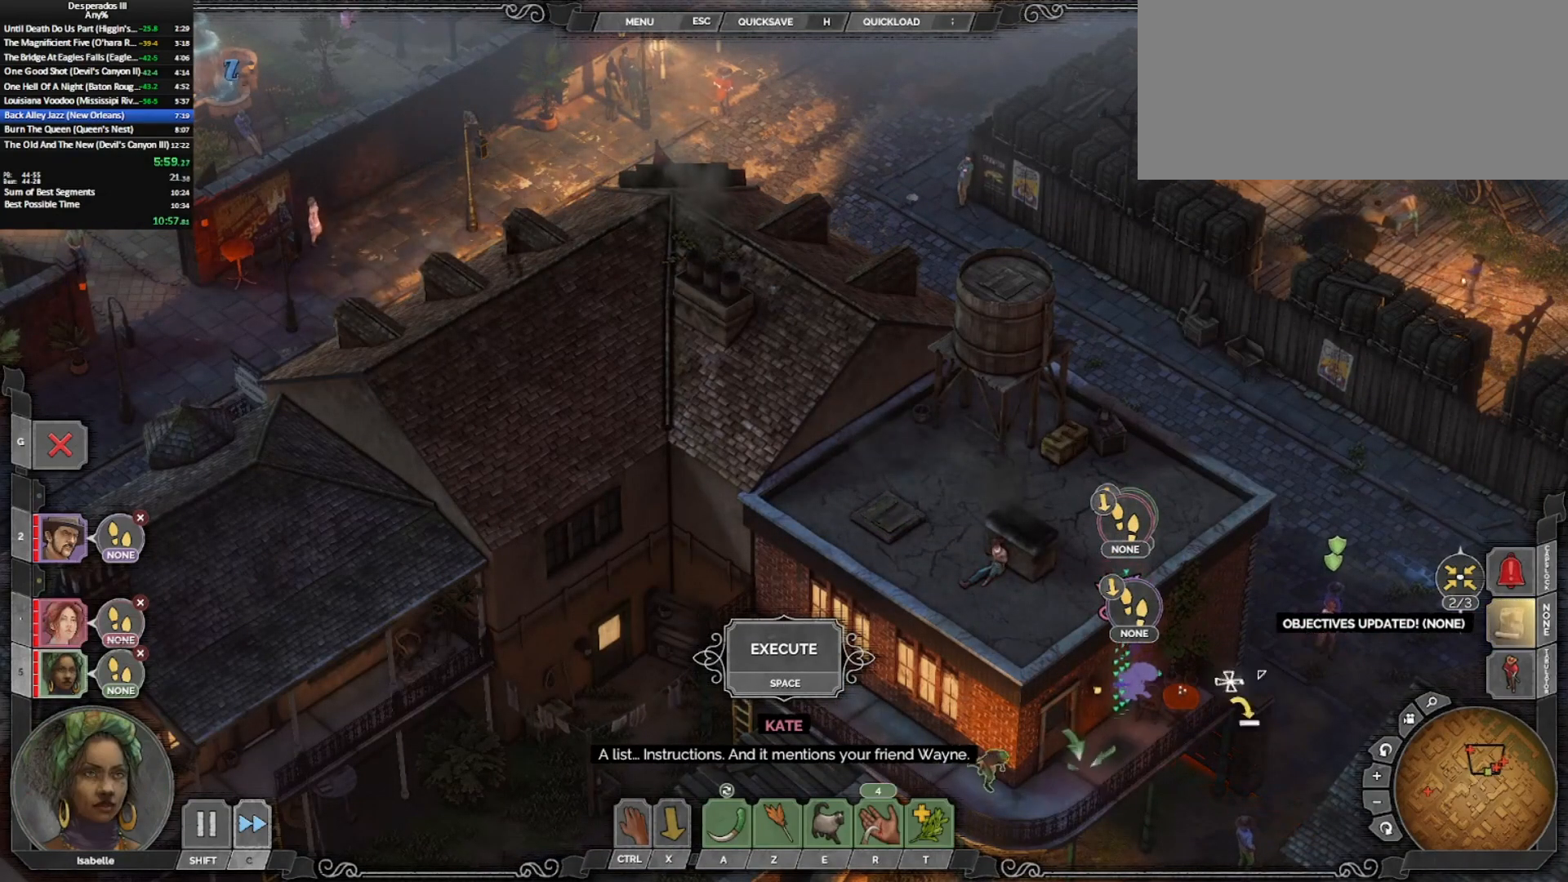
{"keys": [], "mouse": ["left"], "events": [[333, "mouse_left", "down"], [383, "mouse_left", "up"], [483, "mouse_left", "down"]]}
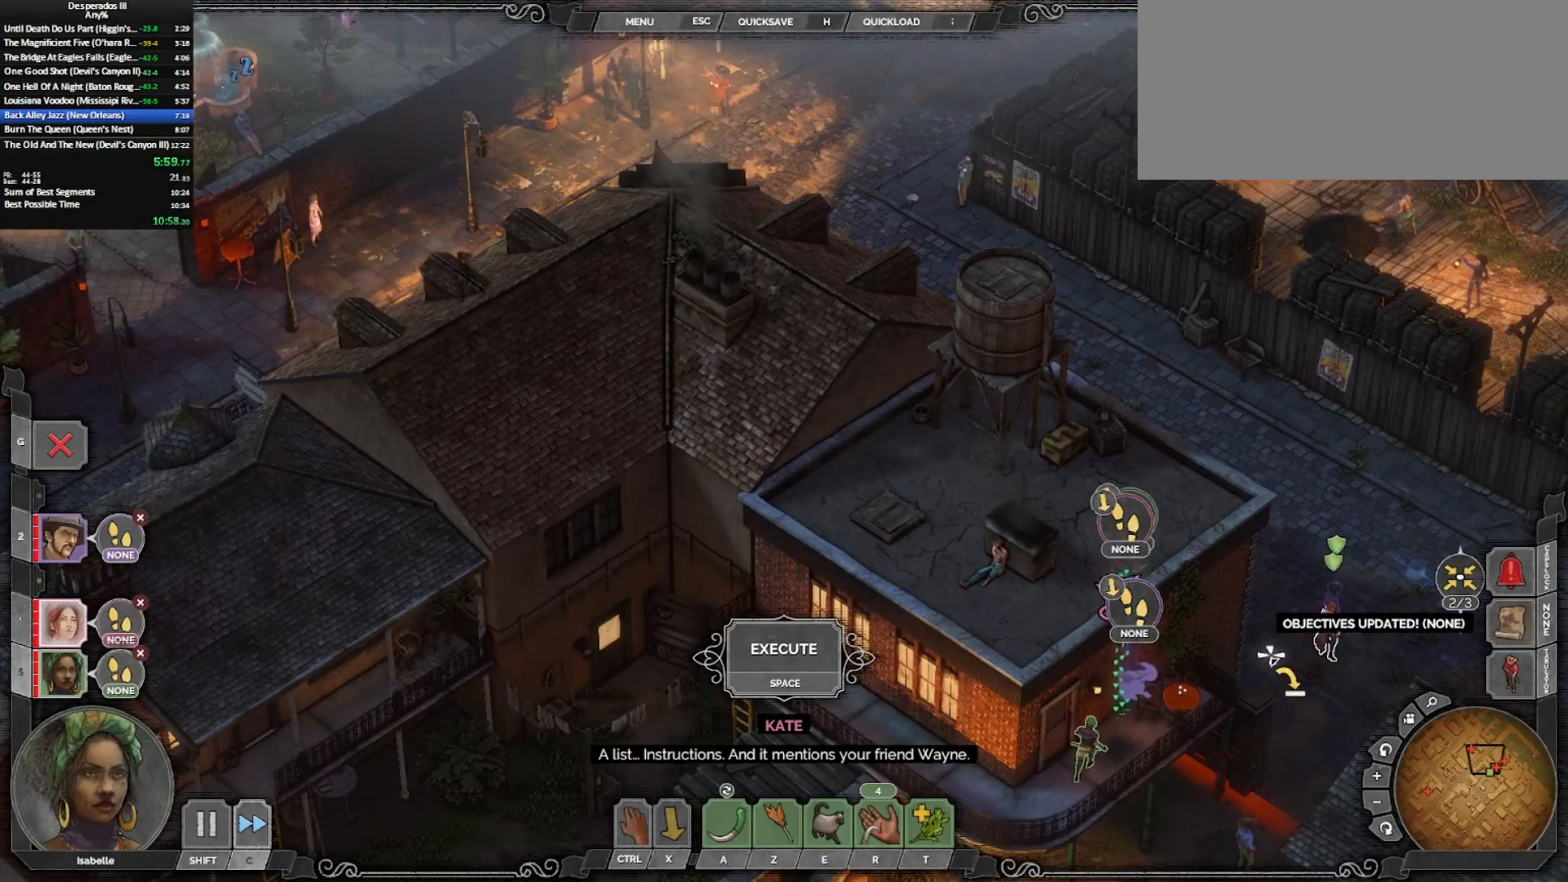
{"keys": [], "mouse": [], "events": [[17, "mouse_left", "up"]]}
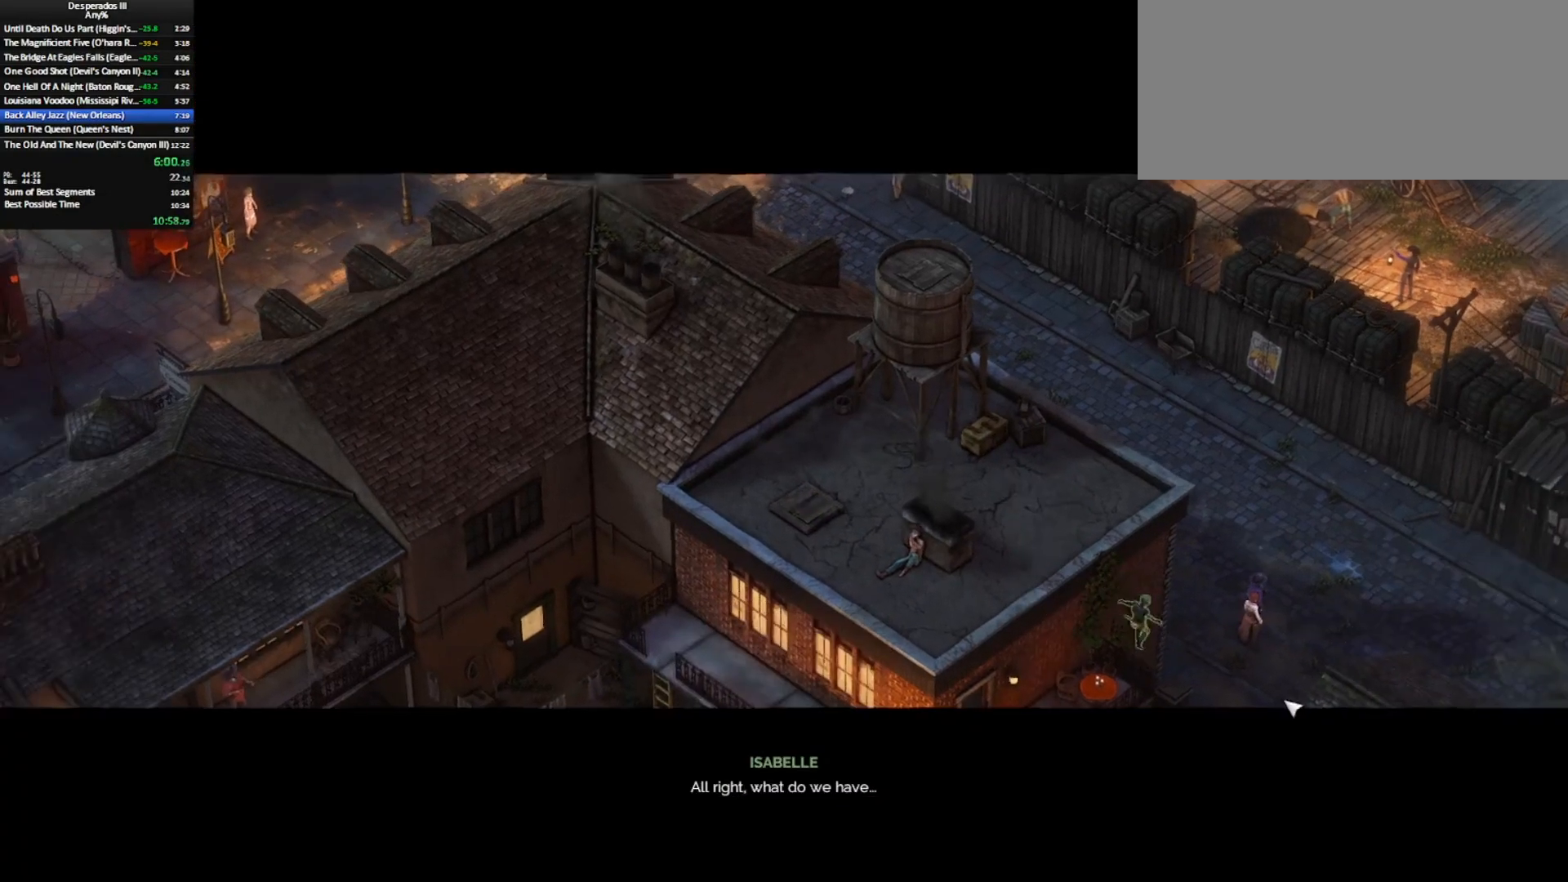
{"keys": [], "mouse": [], "events": [[133, "mouse_left", "down"], [233, "mouse_left", "up"], [283, "mouse_left", "down"], [317, "mouse_left", "up"]]}
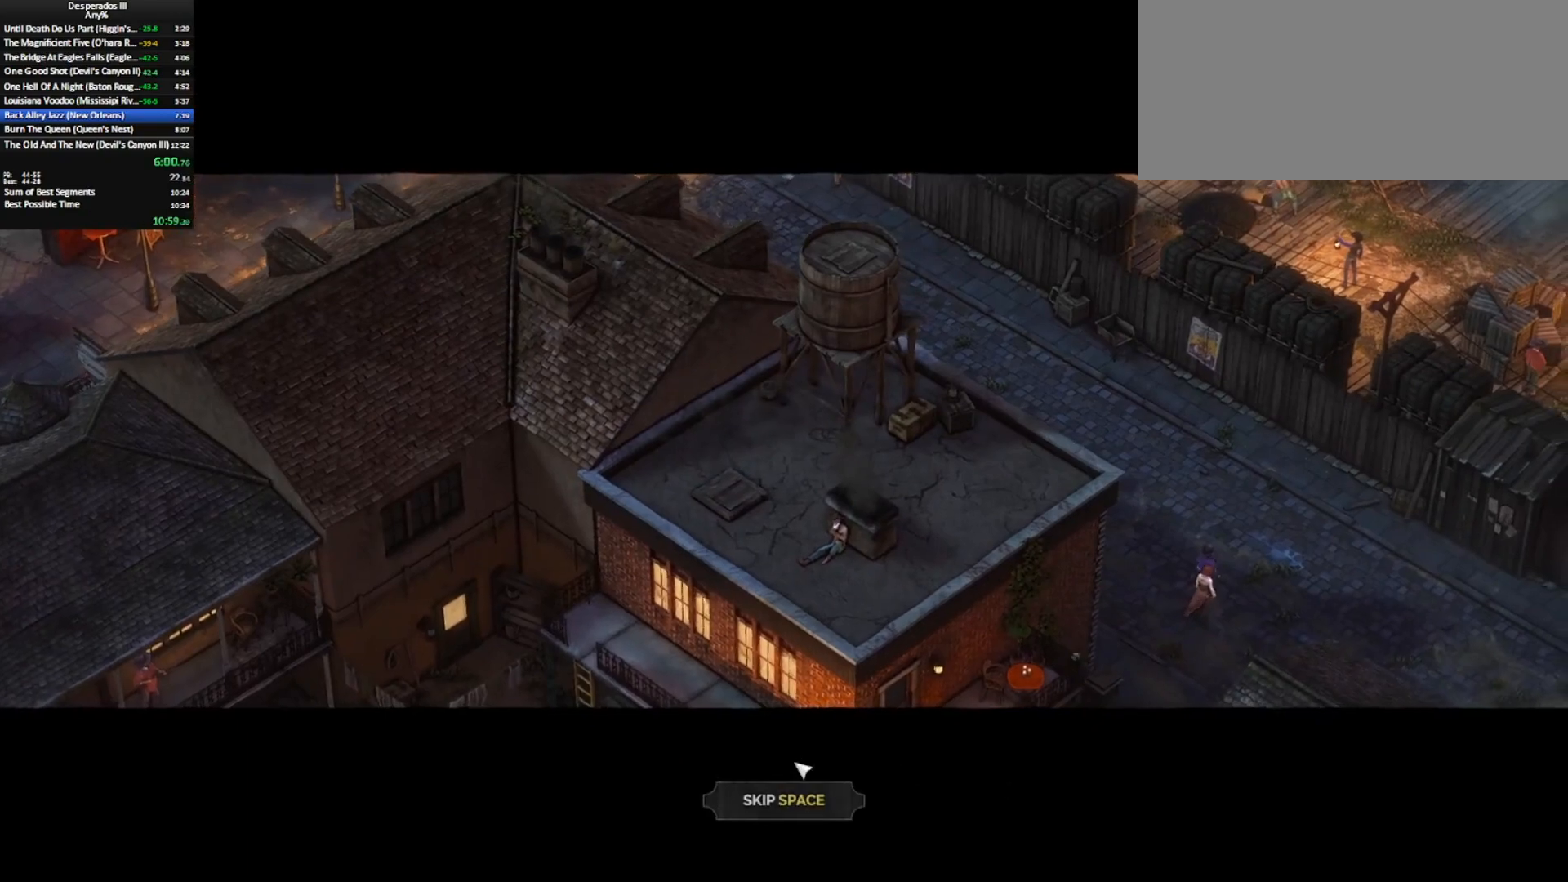
{"keys": [], "mouse": [], "events": [[150, "mouse_left", "down"], [233, "mouse_left", "up"]]}
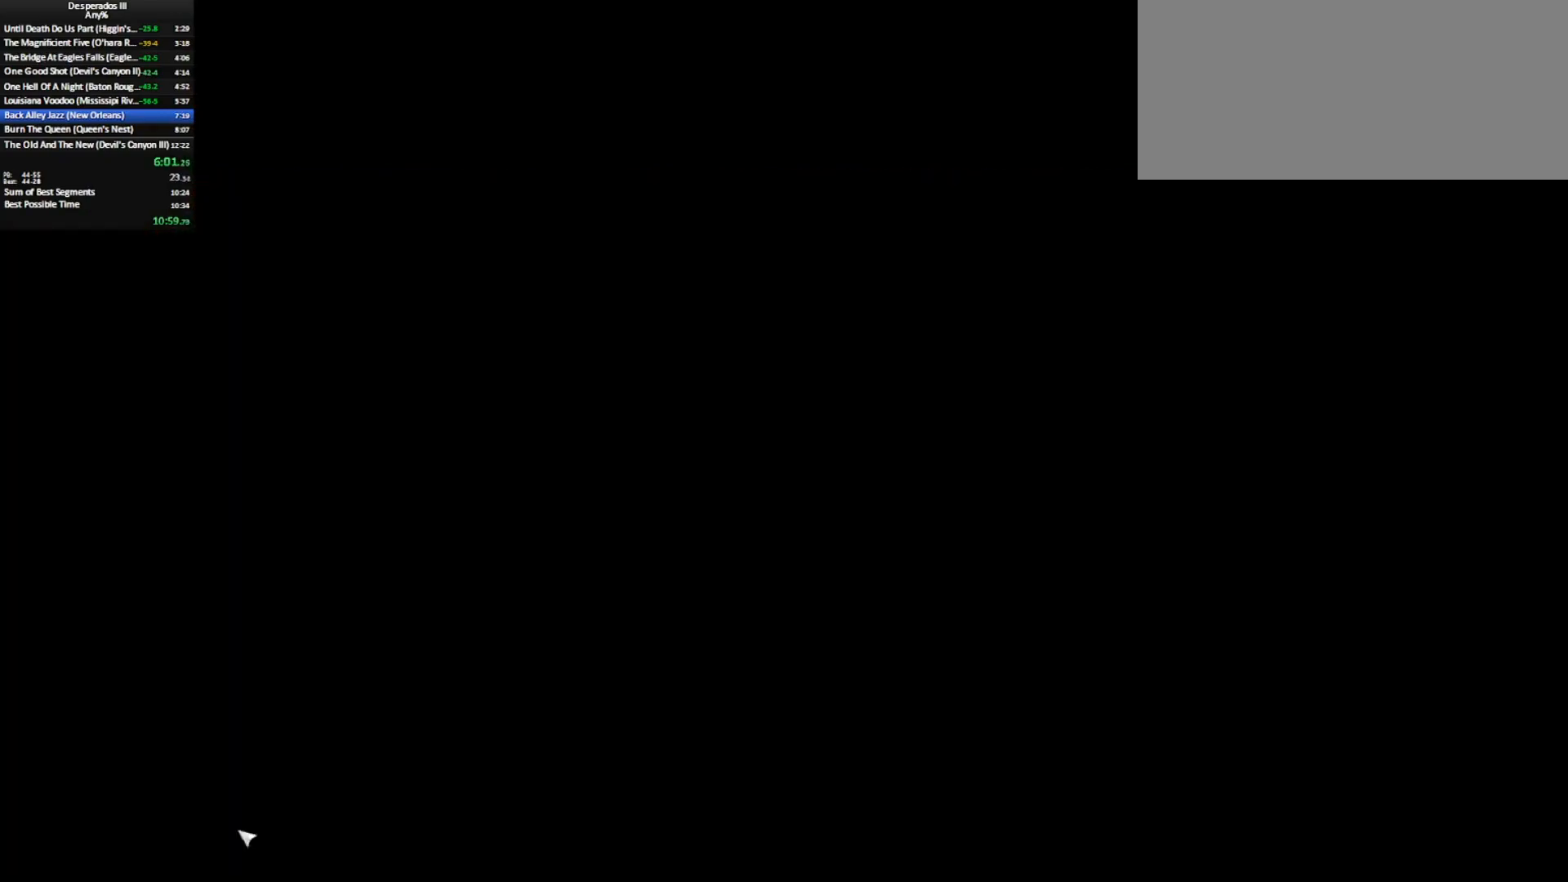
{"keys": [], "mouse": [], "events": [[400, "2", "down"], [500, "2", "up"]]}
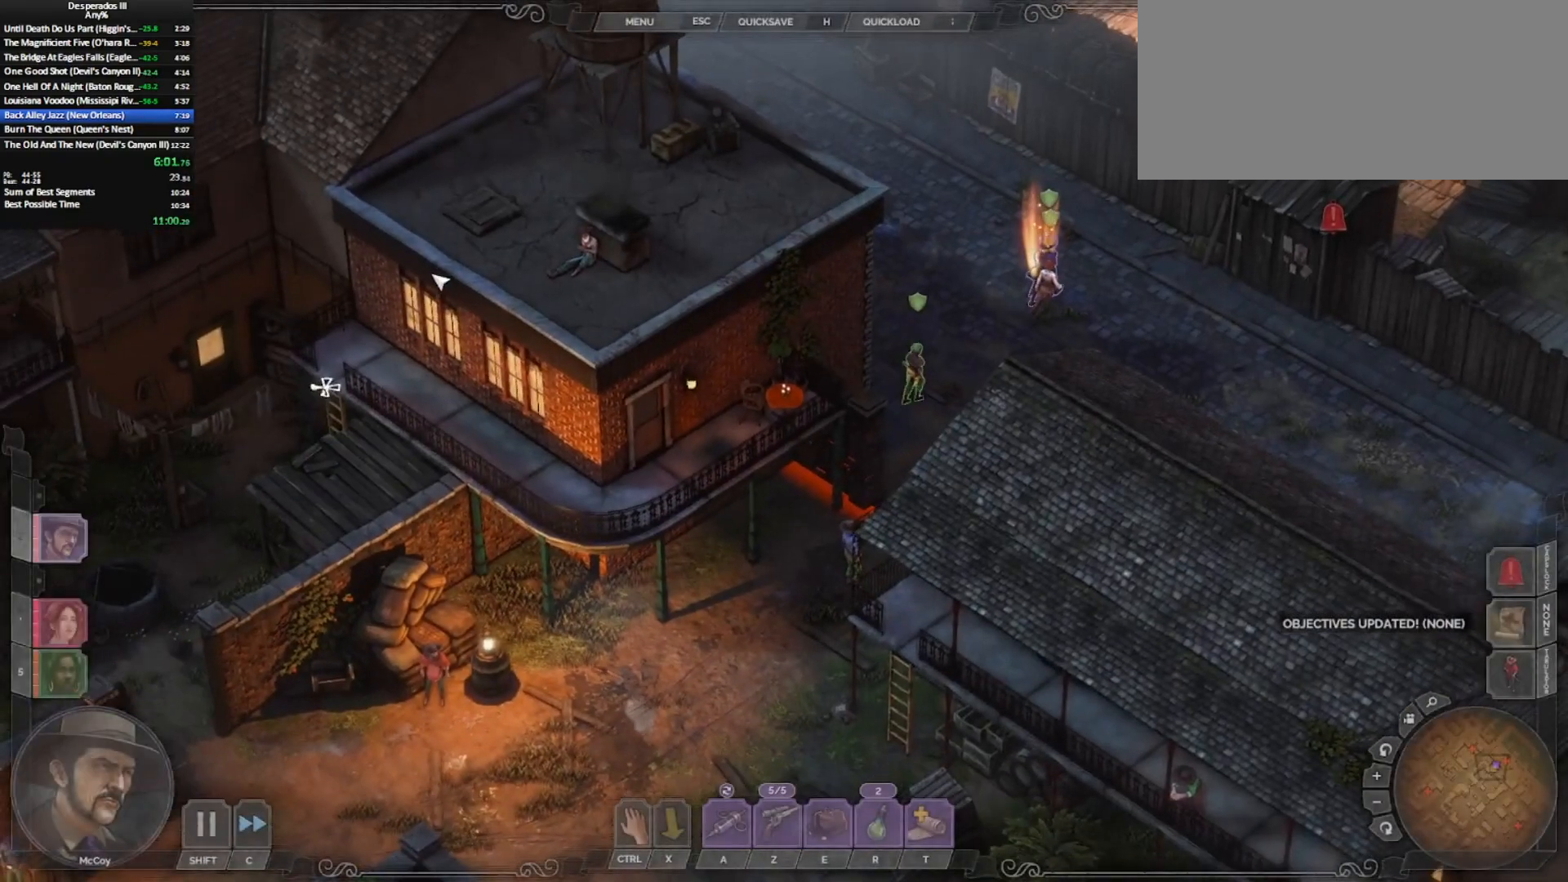
{"keys": [], "mouse": [], "events": [[83, "shift_l", "down"], [183, "shift_l", "up"]]}
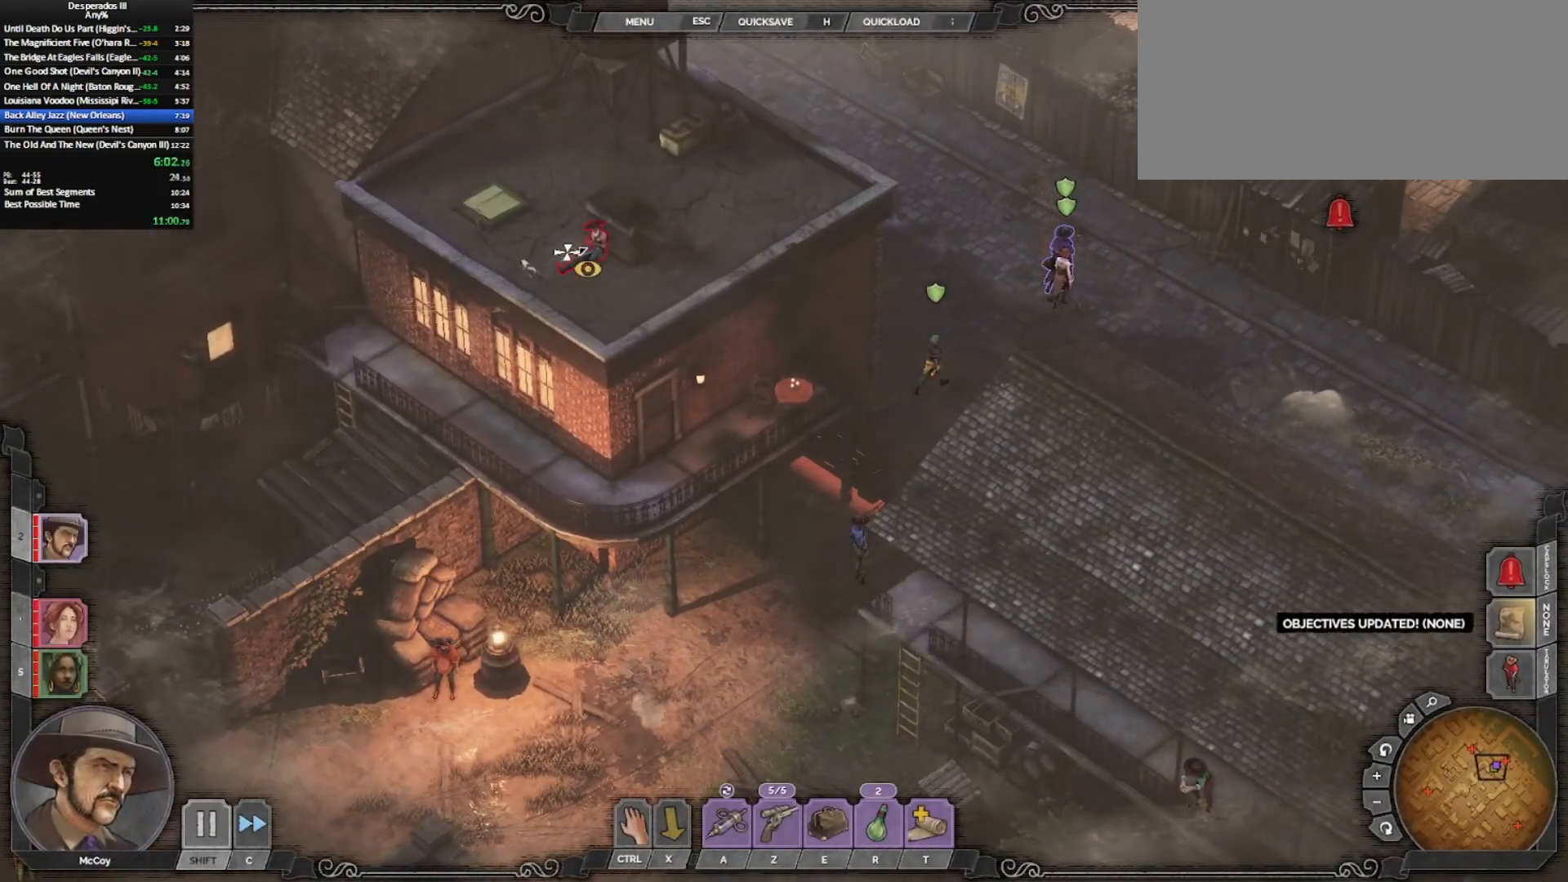
{"keys": [], "mouse": [], "events": [[50, "a", "down"], [150, "mouse_left", "down"], [200, "a", "up"], [250, "mouse_left", "up"]]}
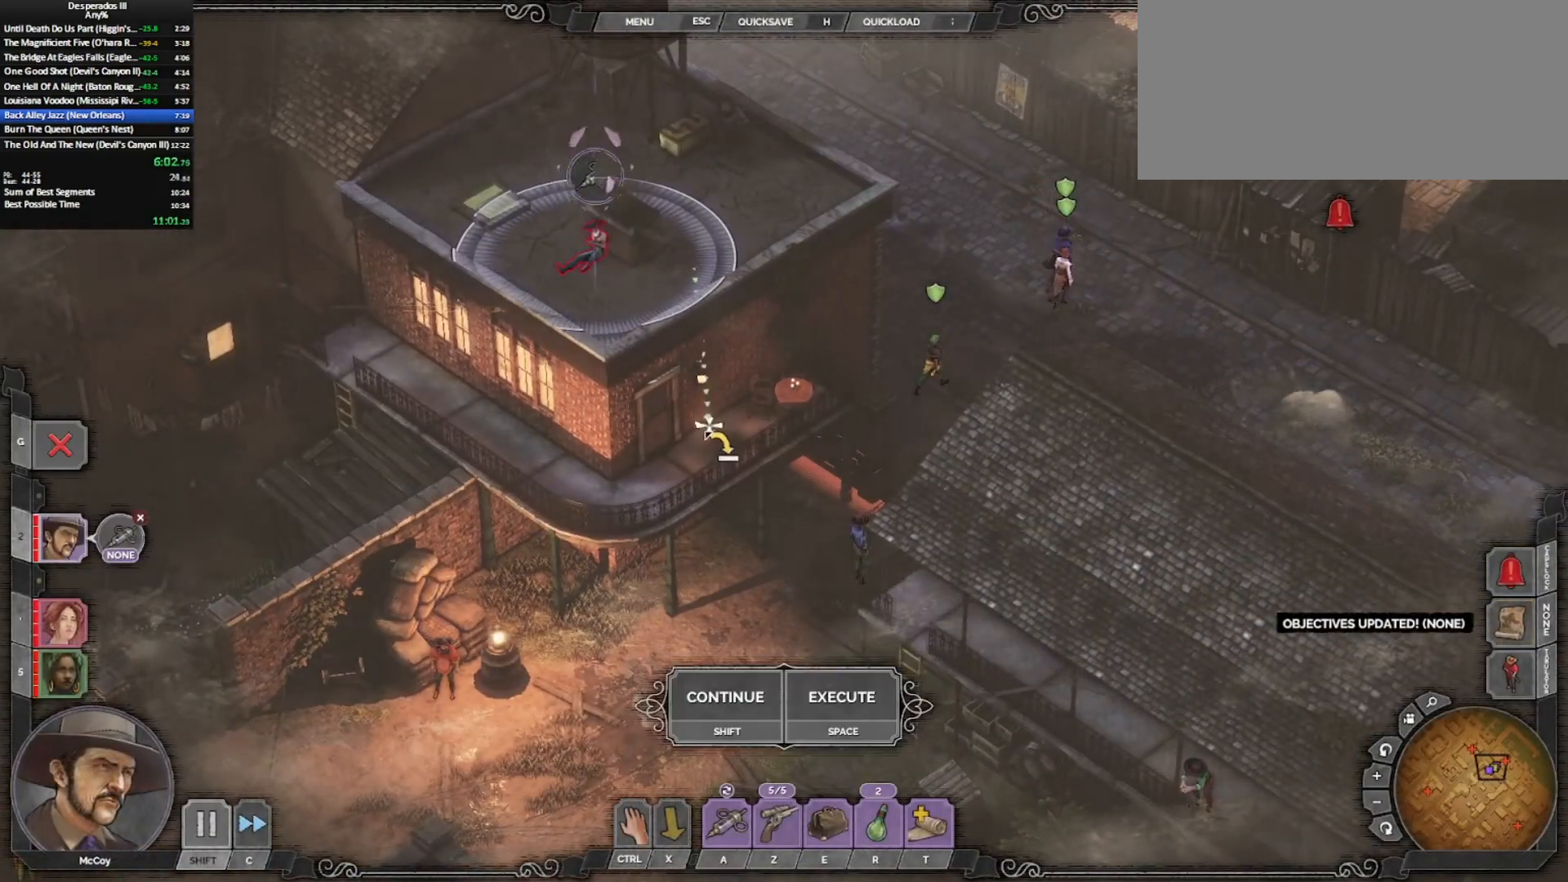
{"keys": [], "mouse": [], "events": [[117, "mouse_left", "down"], [217, "mouse_left", "up"], [300, "mouse_left", "down"], [350, "mouse_left", "up"]]}
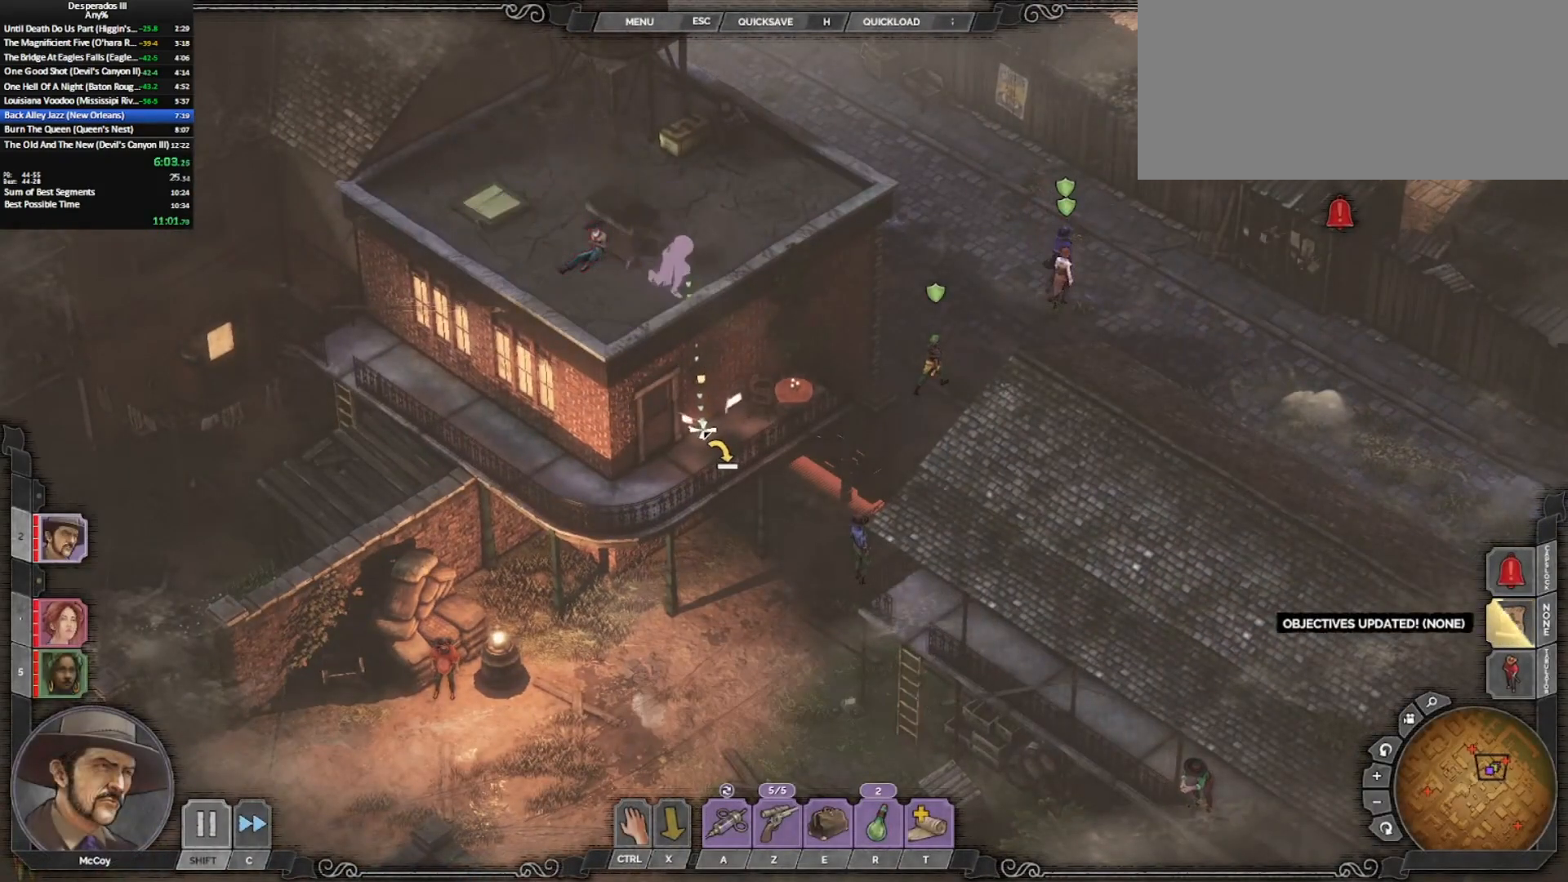
{"keys": [], "mouse": [], "events": [[183, "x", "down"], [233, "shift_l", "down"], [317, "x", "up"], [367, "shift_l", "up"]]}
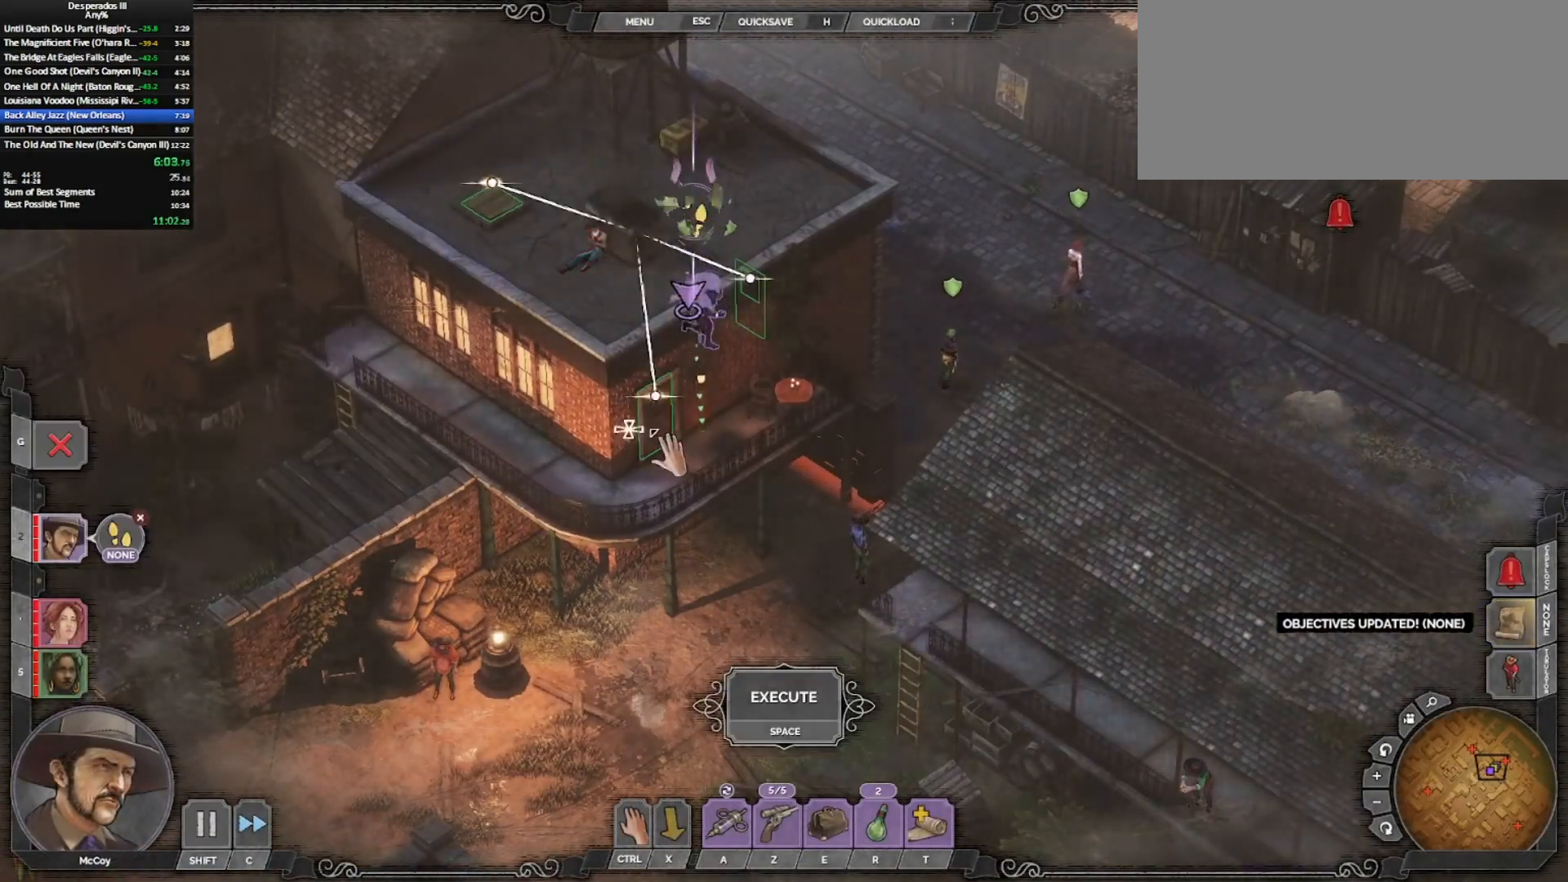
{"keys": [], "mouse": [], "events": [[50, "mouse_left", "down"], [150, "mouse_left", "up"]]}
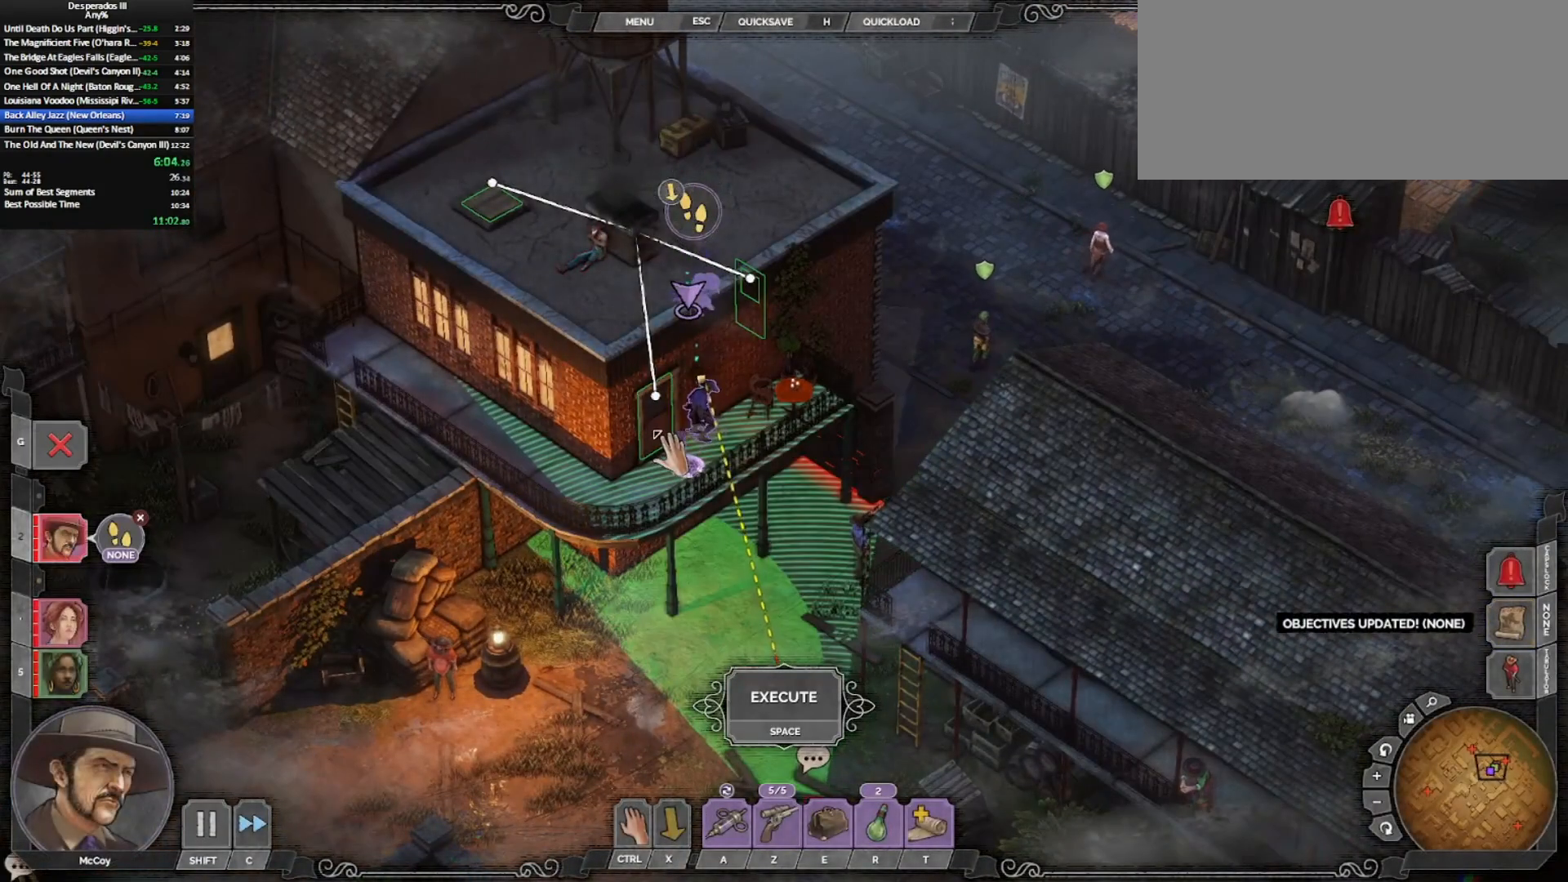
{"keys": [], "mouse": [], "events": [[33, "c", "down"], [117, "c", "up"]]}
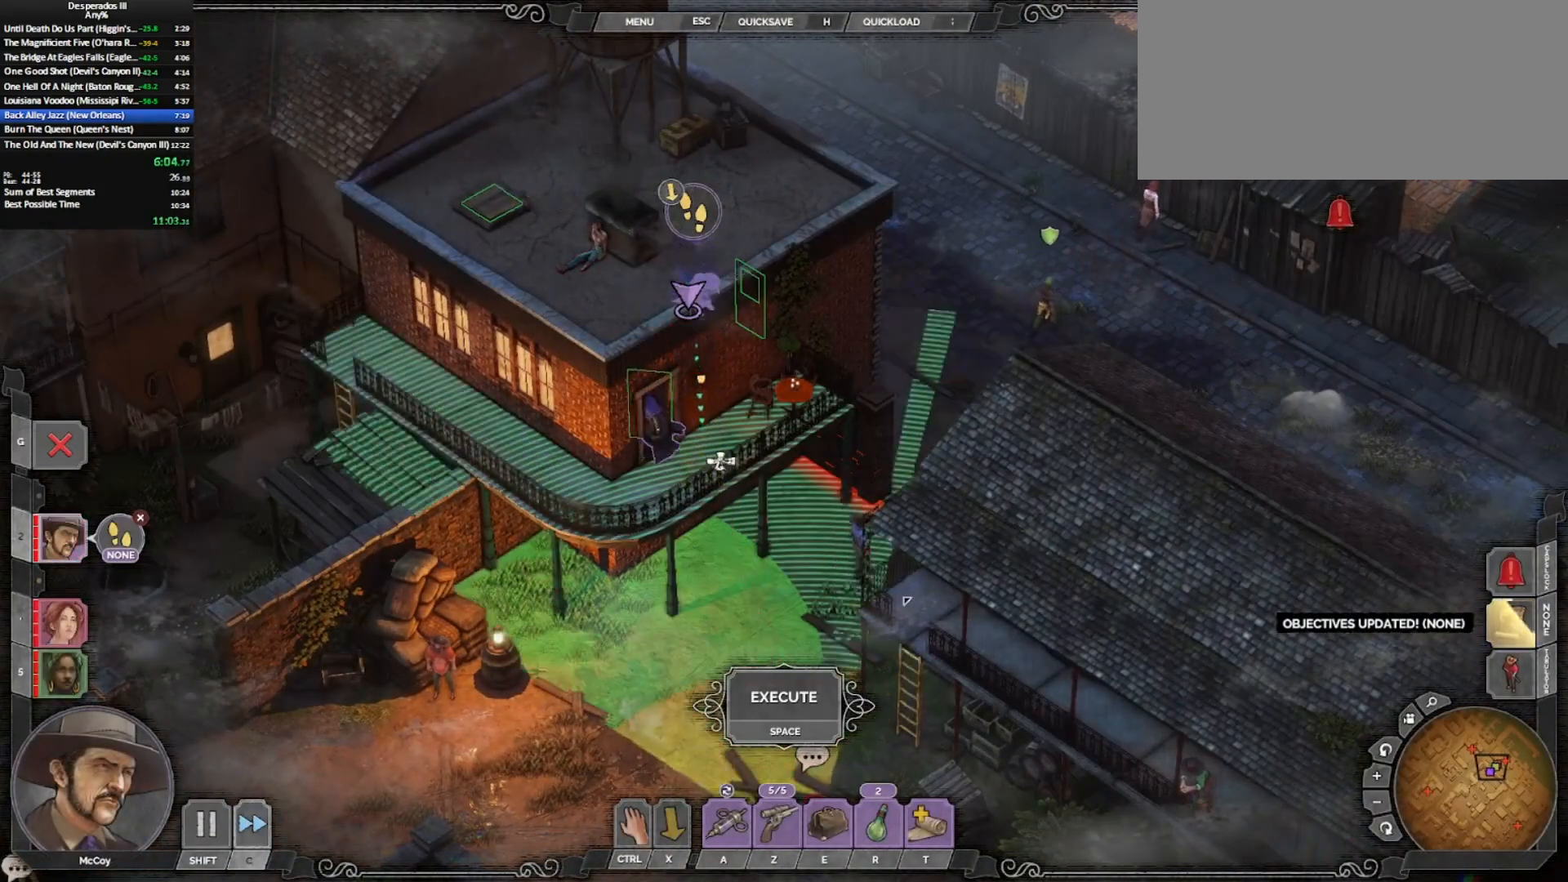
{"keys": [], "mouse": [], "events": []}
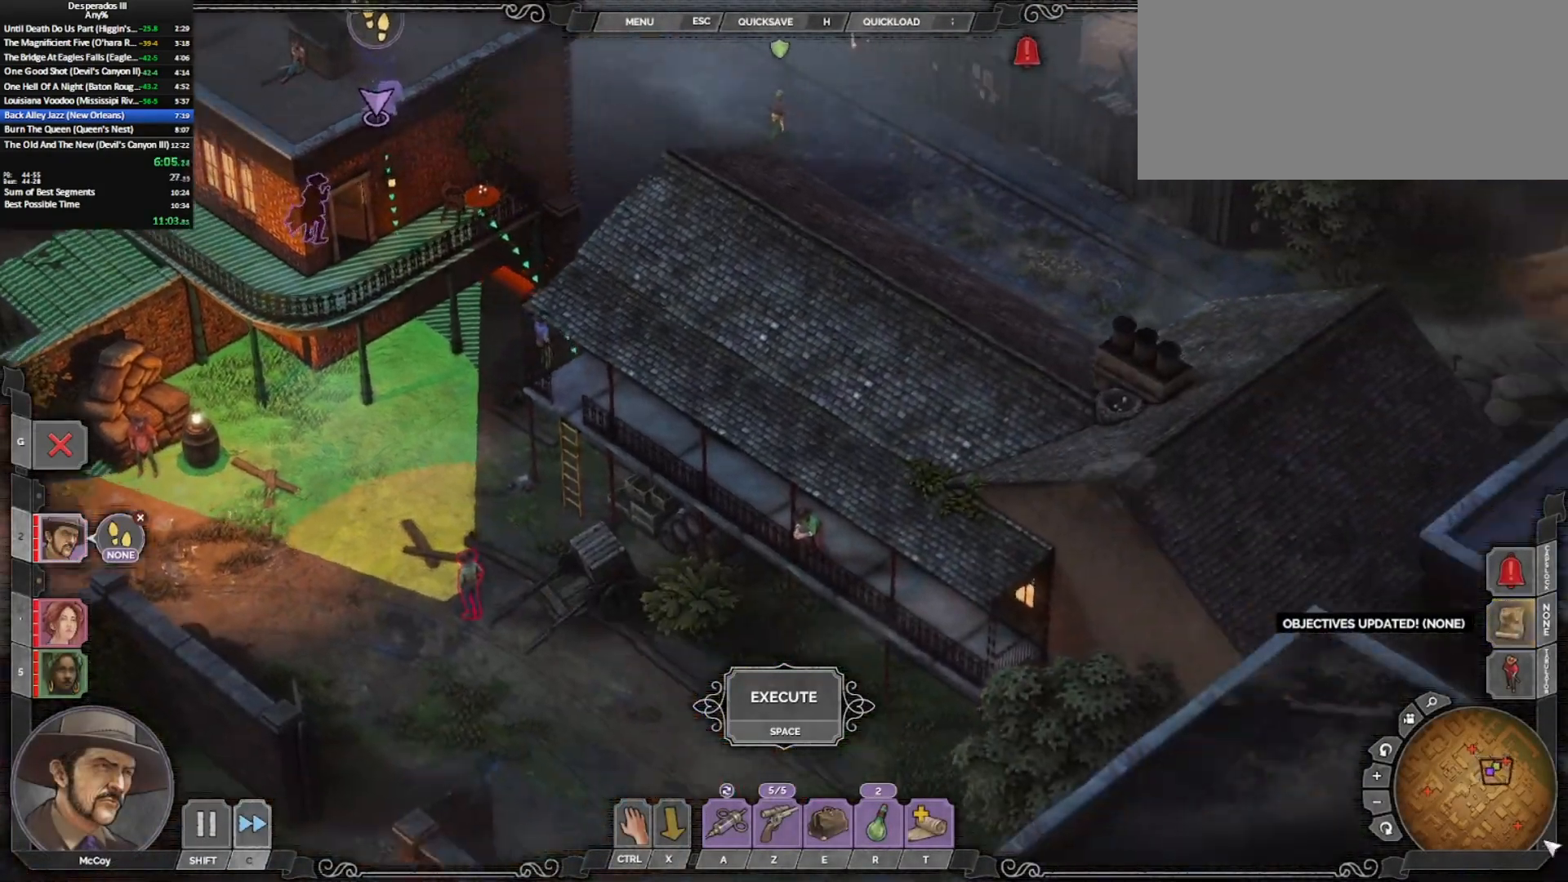
{"keys": [], "mouse": [], "events": [[150, "mouse_left", "down"], [383, "mouse_left", "up"]]}
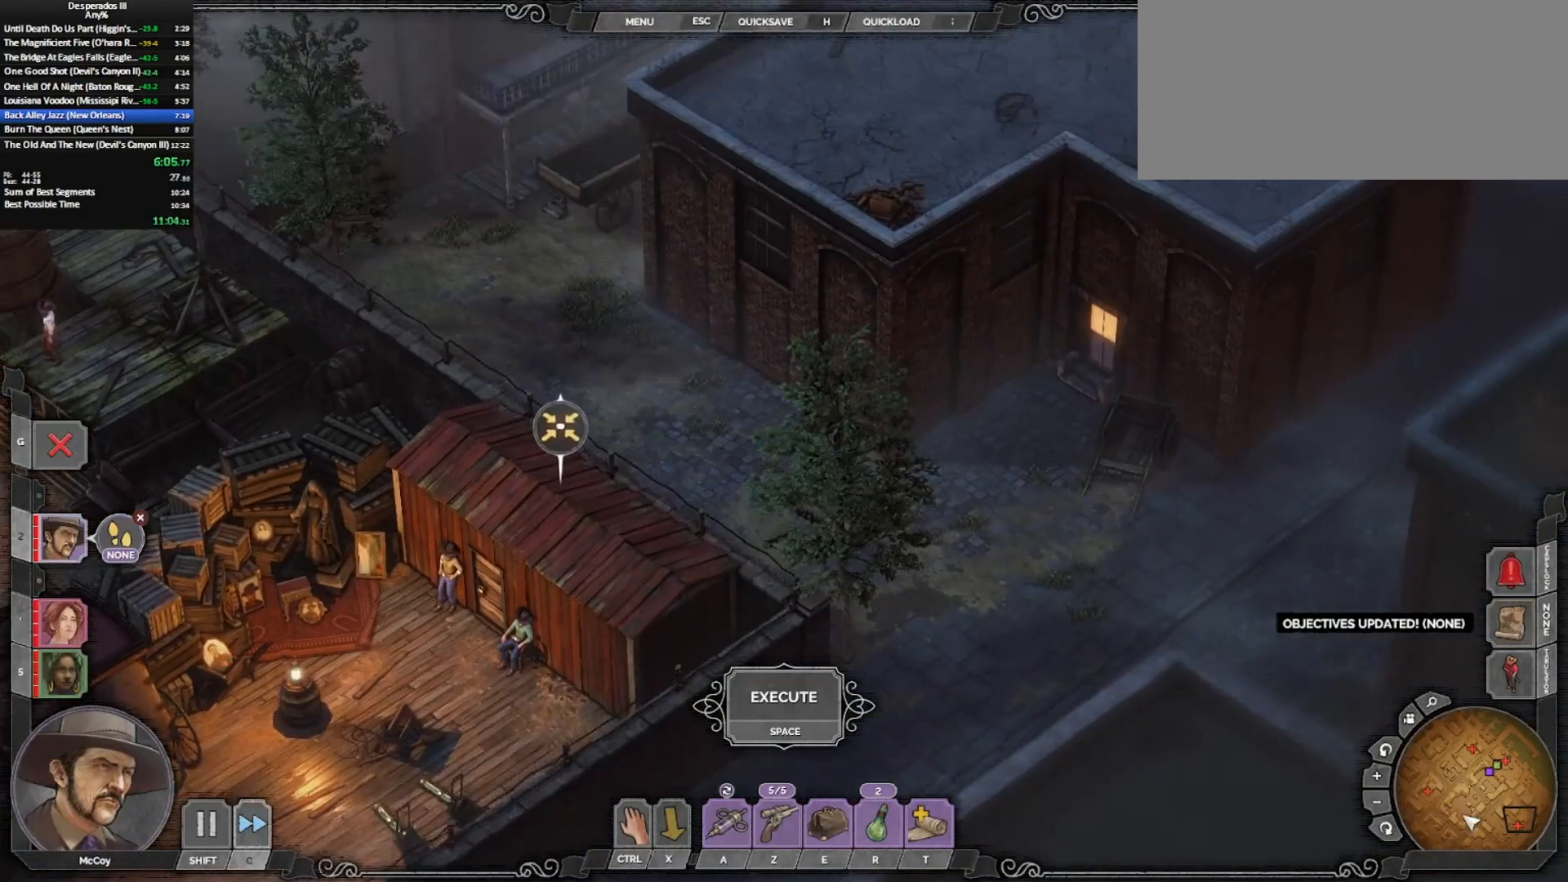
{"keys": [], "mouse": [], "events": [[217, "shift_l", "down"], [317, "shift_l", "up"]]}
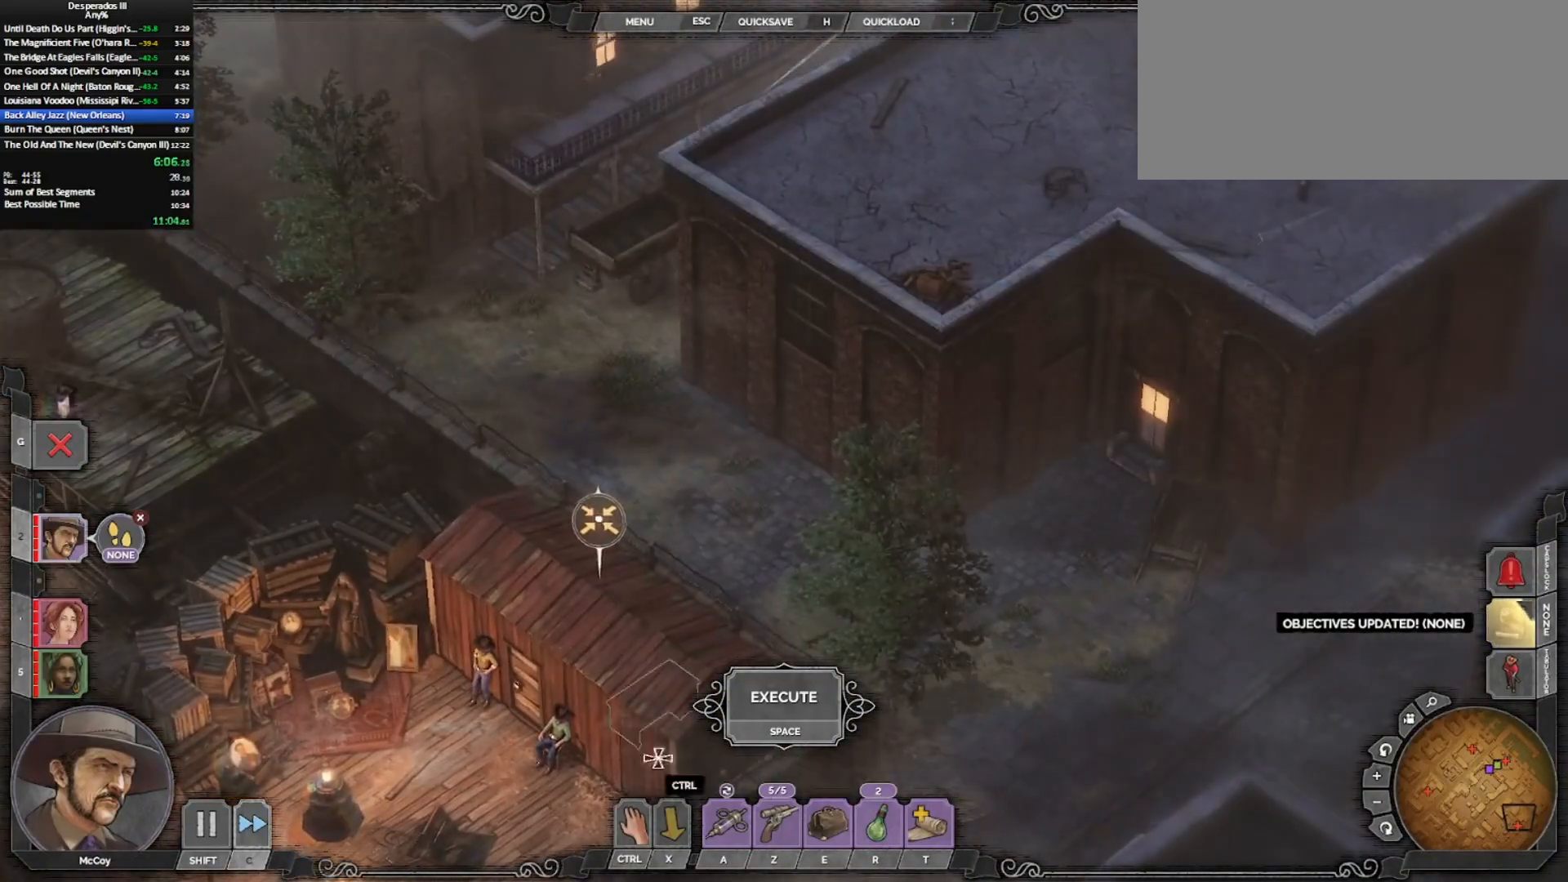
{"keys": [], "mouse": [], "events": []}
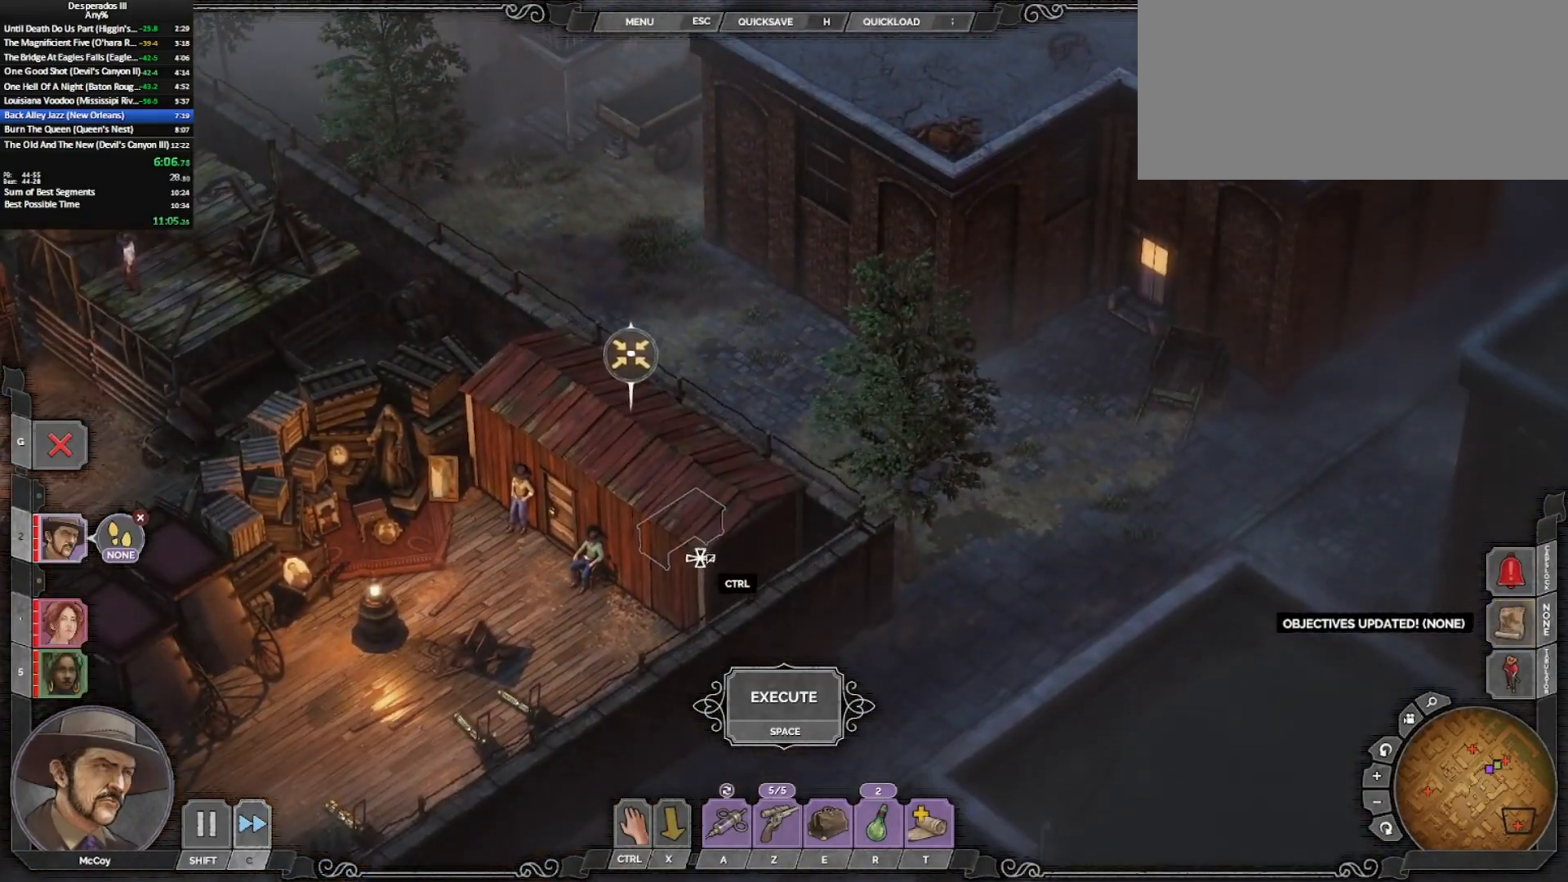
{"keys": [], "mouse": [], "events": [[283, "shift_l", "down"], [433, "shift_l", "up"]]}
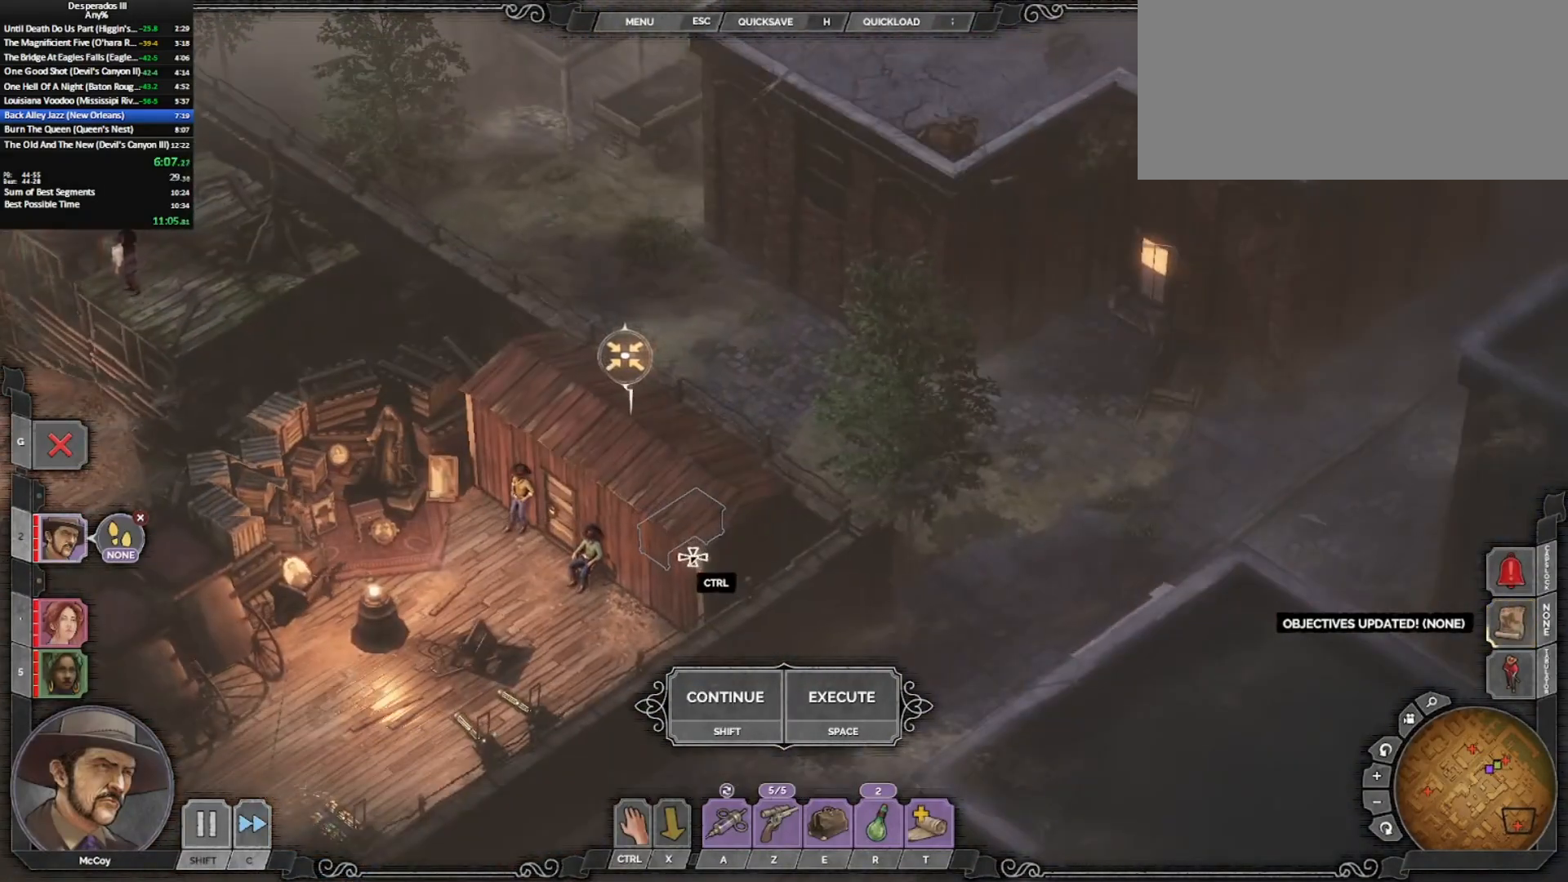
{"keys": [], "mouse": [], "events": [[300, "mouse_left", "down"], [400, "mouse_left", "up"]]}
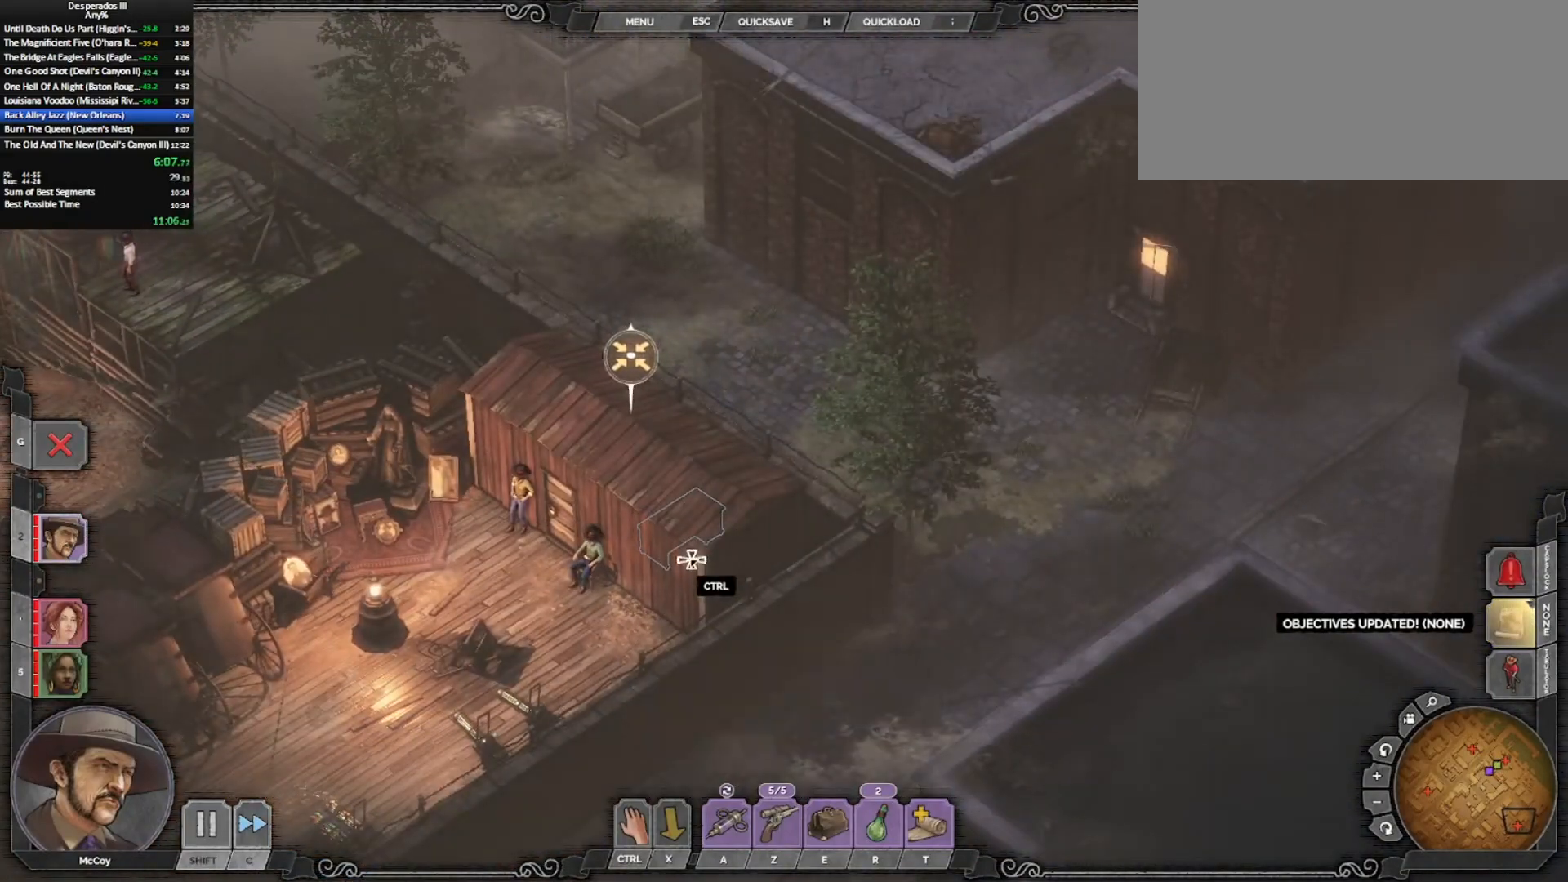
{"keys": [], "mouse": [], "events": [[83, "shift_l", "down"], [217, "shift_l", "up"]]}
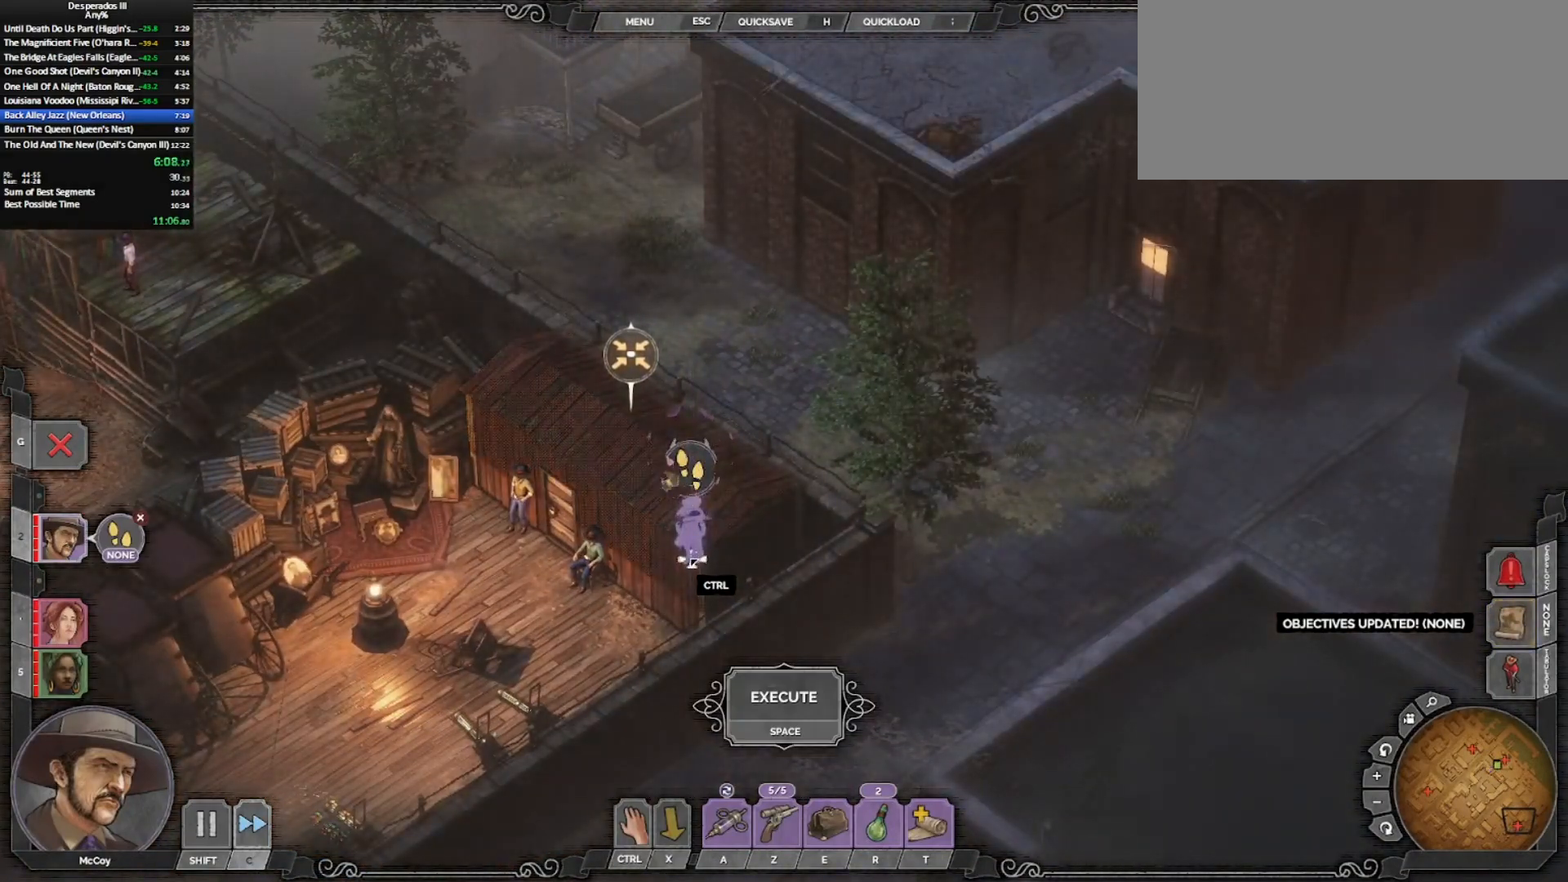
{"keys": ["z"], "mouse": [], "events": [[150, "shift_l", "down"], [250, "shift_l", "up"], [433, "z", "down"]]}
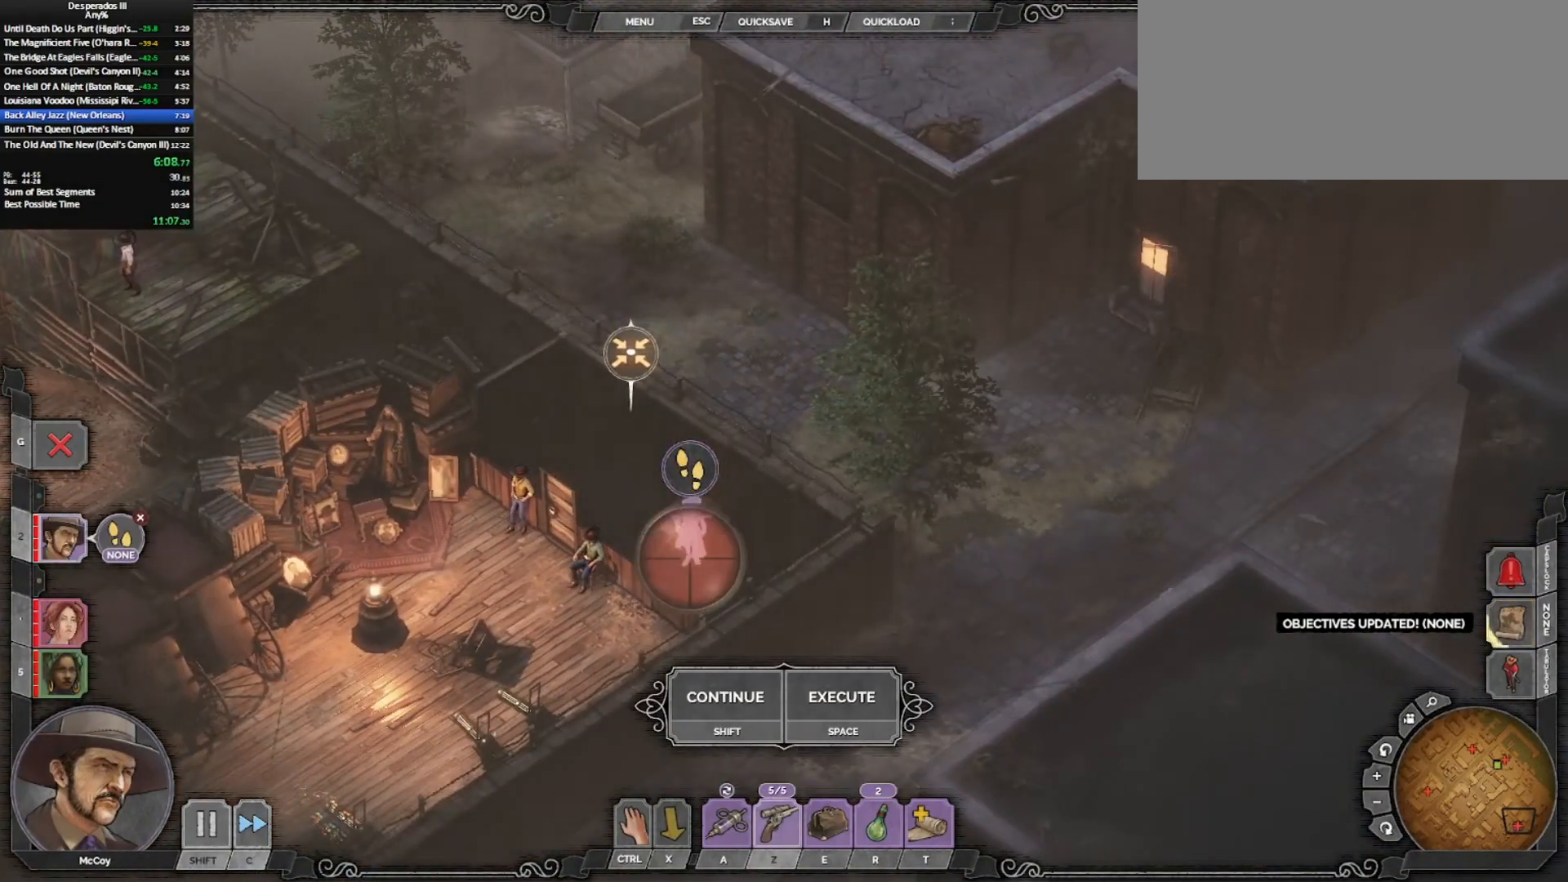
{"keys": [], "mouse": [], "events": [[17, "z", "up"], [167, "mouse_left", "down"], [300, "mouse_left", "up"]]}
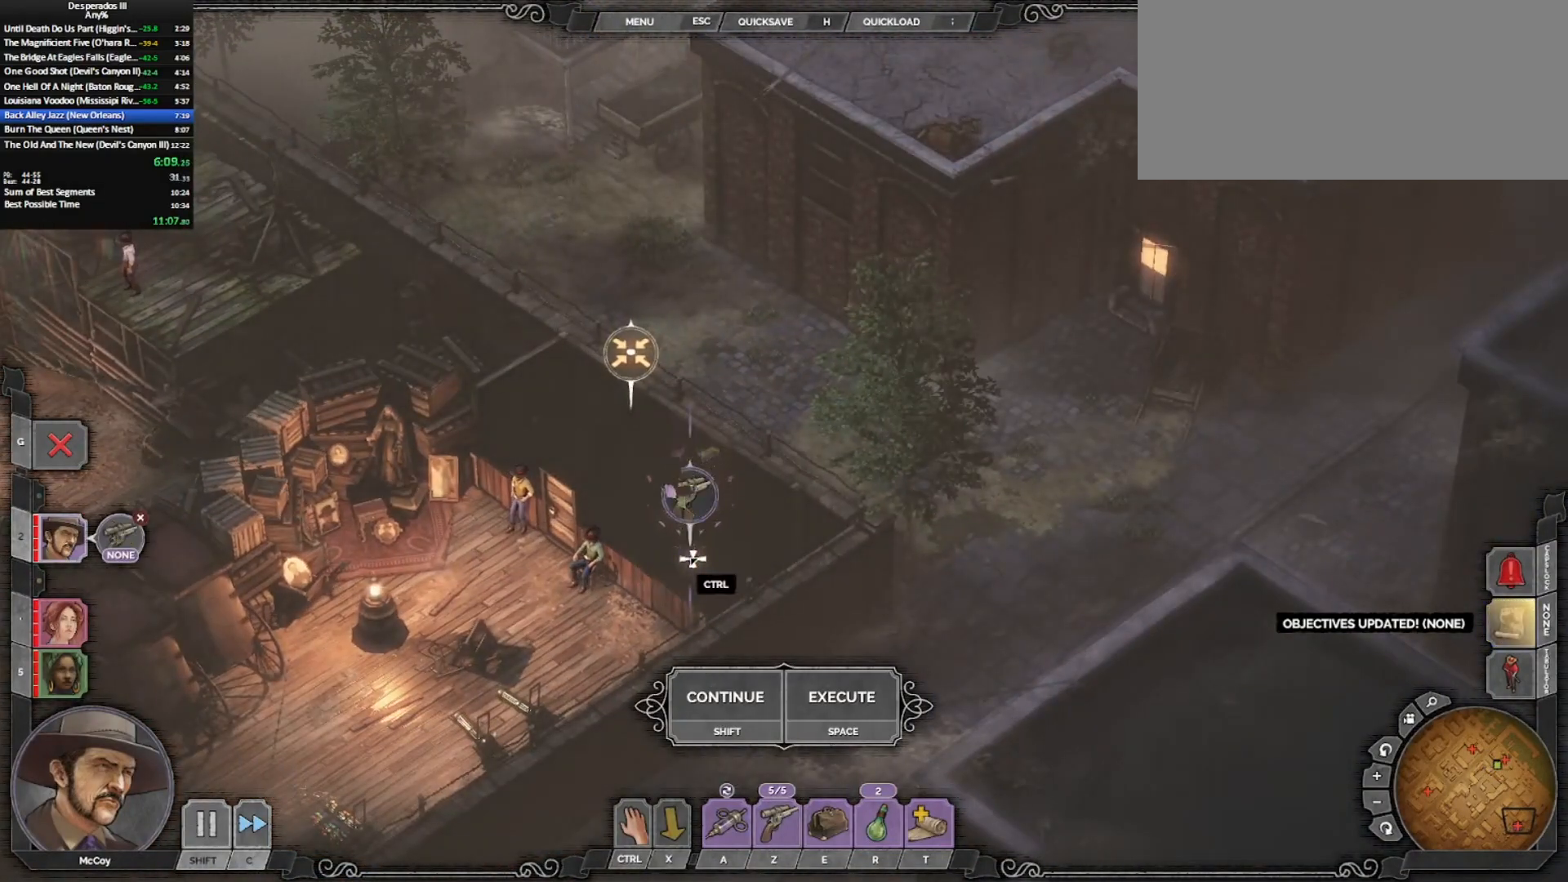
{"keys": ["ctrl_l"], "mouse": ["left"], "events": [[33, "space", "down"], [100, "space", "up"], [183, "ctrl_l", "down"], [417, "mouse_left", "down"]]}
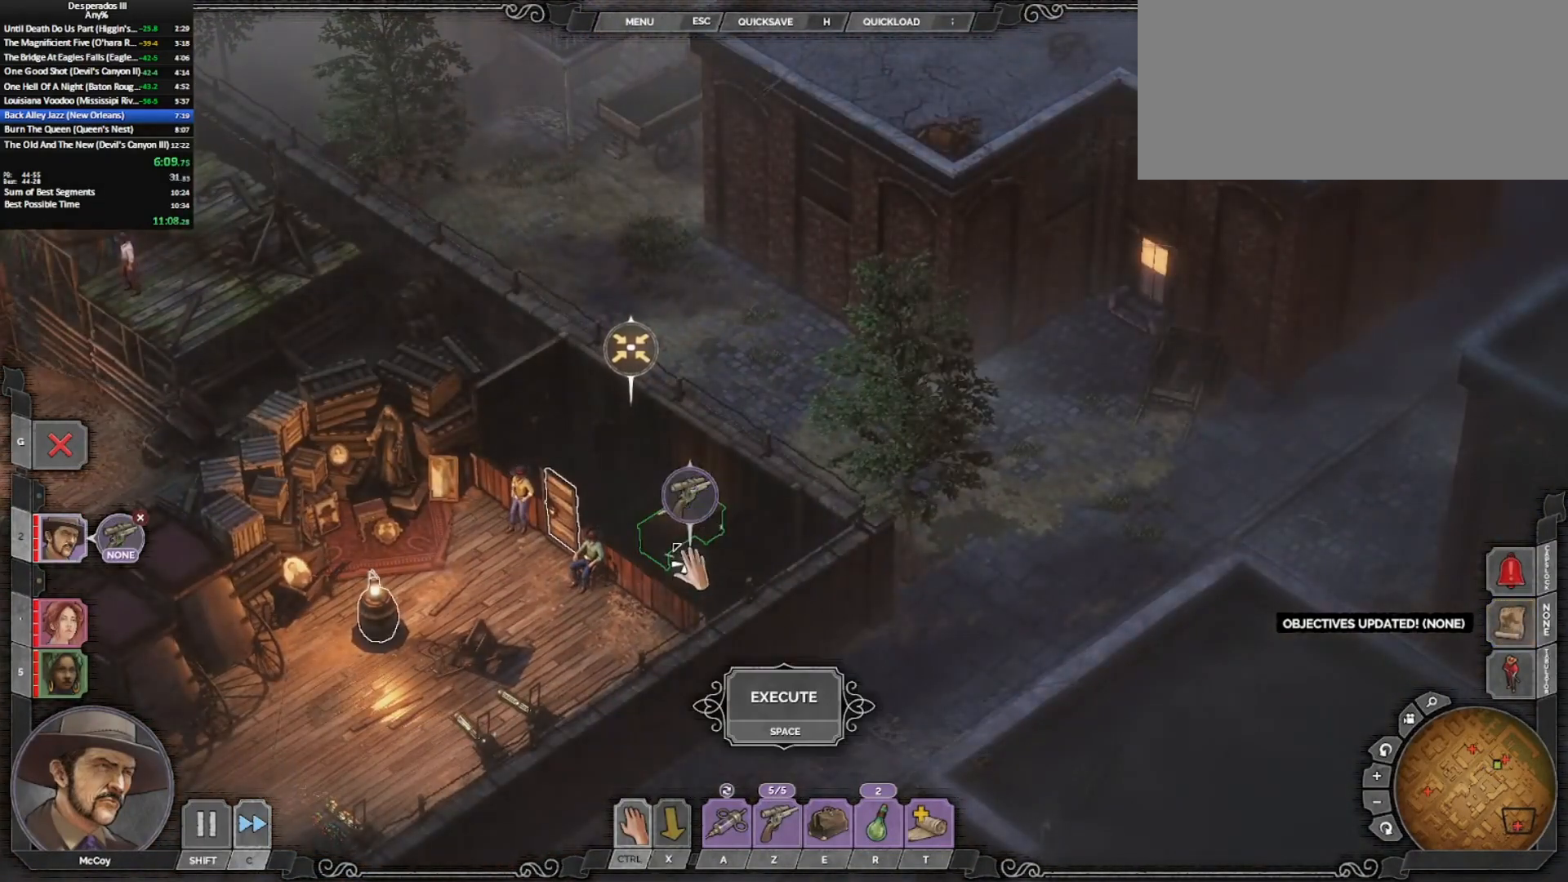
{"keys": ["ctrl_l"], "mouse": ["left"], "events": [[17, "mouse_left", "up"], [150, "mouse_left", "down"], [200, "mouse_left", "up"], [283, "mouse_left", "down"], [350, "mouse_left", "up"], [433, "mouse_left", "down"]]}
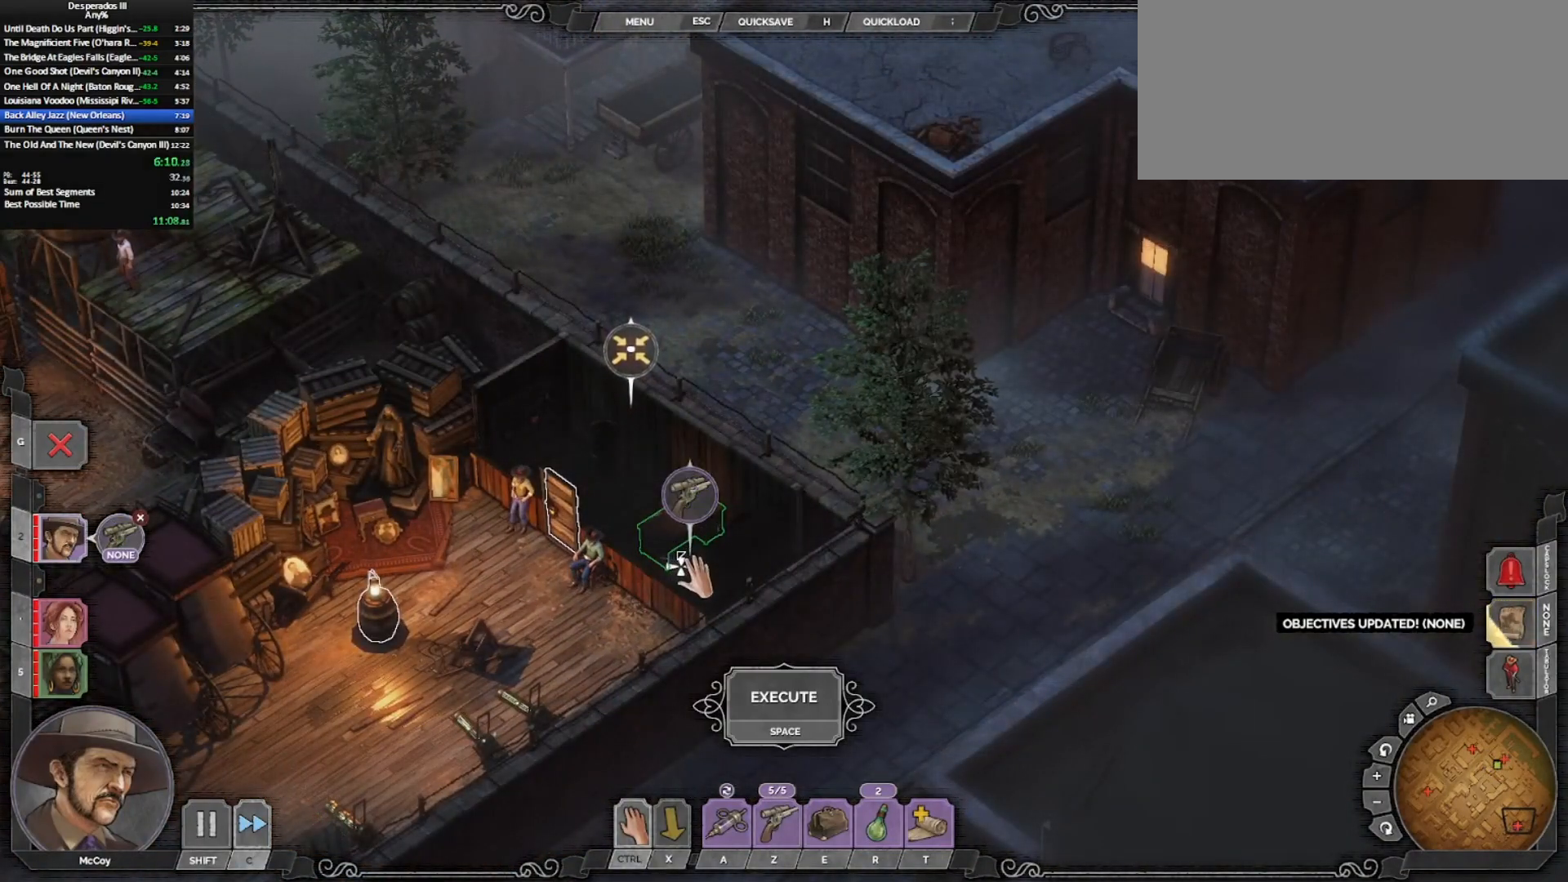
{"keys": ["ctrl_l"], "mouse": [], "events": [[33, "mouse_left", "up"], [117, "mouse_left", "down"], [167, "mouse_left", "up"], [267, "mouse_left", "down"], [350, "mouse_left", "up"], [400, "mouse_left", "down"], [500, "mouse_left", "up"]]}
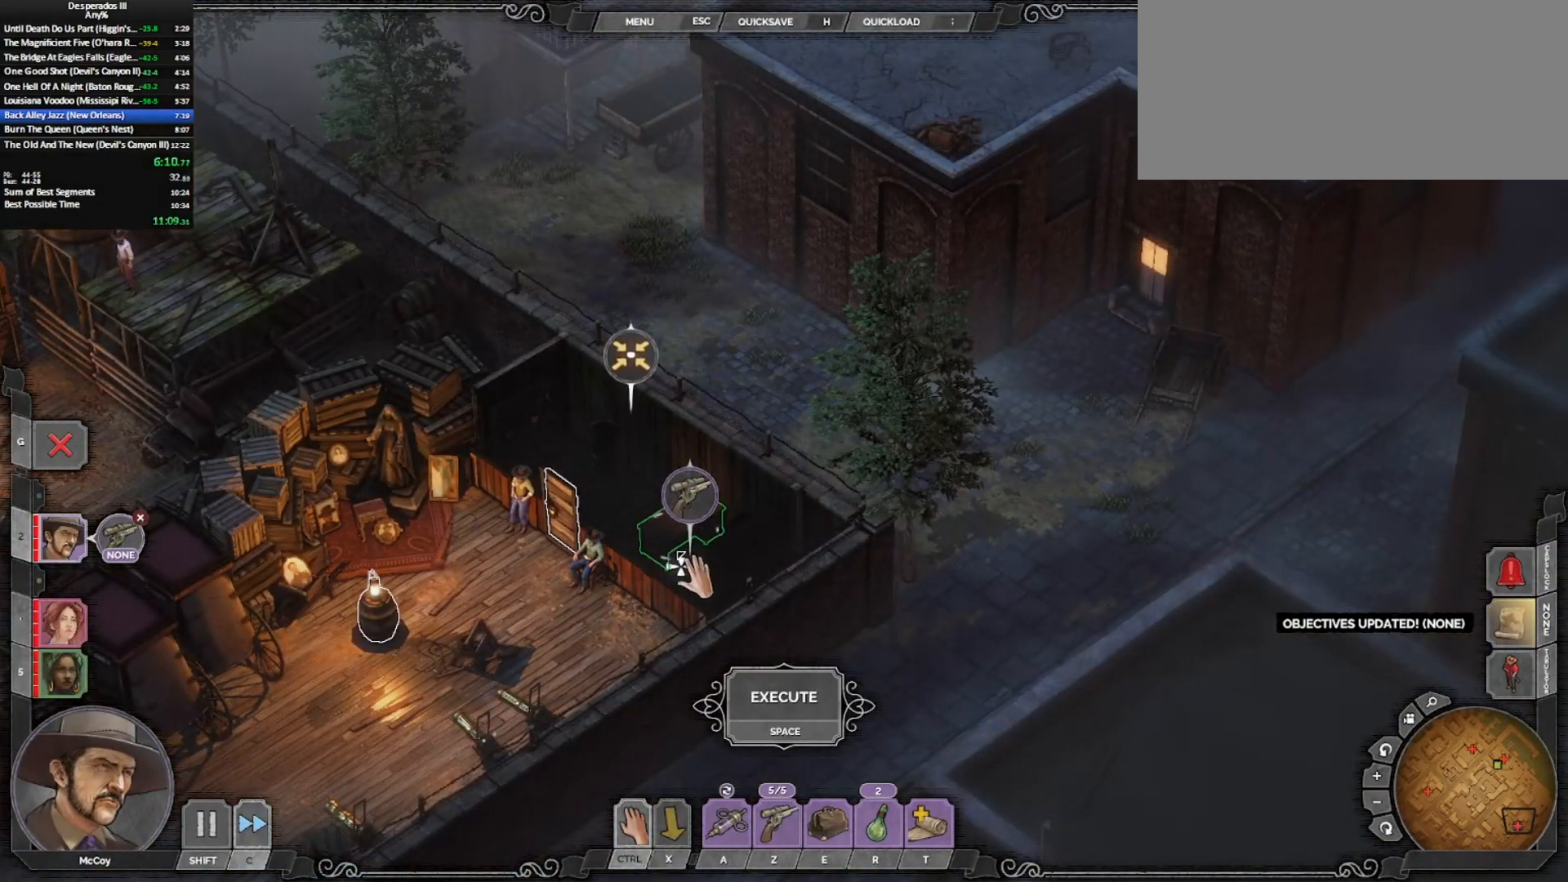
{"keys": ["ctrl_l"], "mouse": [], "events": [[100, "mouse_left", "down"], [183, "mouse_left", "up"], [267, "mouse_left", "down"], [317, "mouse_left", "up"]]}